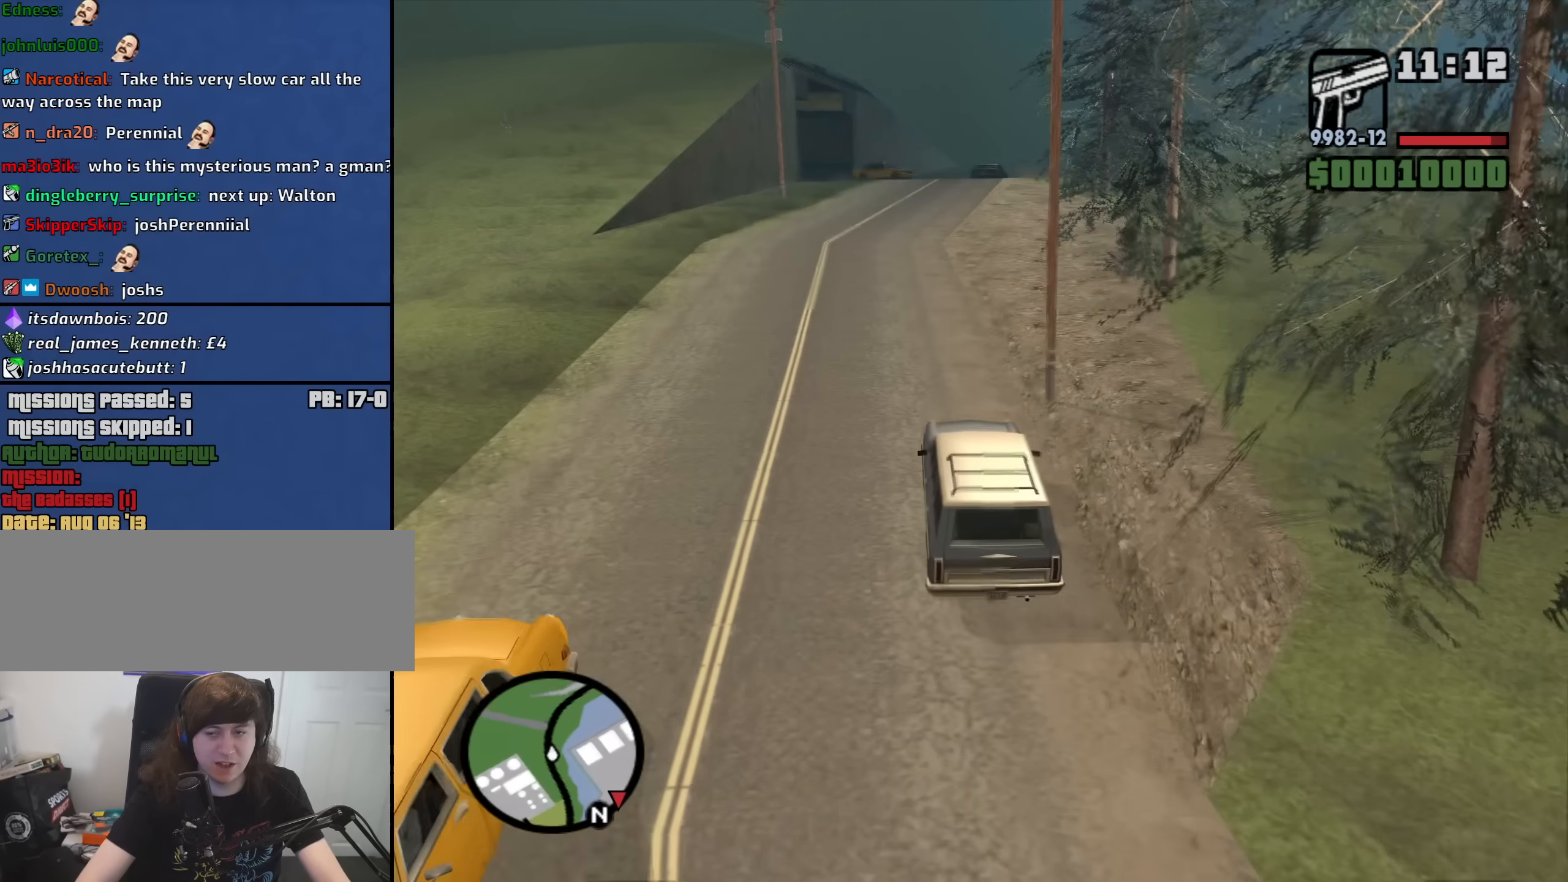
Gameplay with keyboard and mouse; each line is a JSON object with the keys and mouse buttons held at the frame after it. "events" lists presses ("down") and releases ("up") of "1", "2", "3", "4", "5", "6", "a", "alt", "b", "c", "ctrl", "d", "down", "e", "escape", "f", "f1", "f2", "f3", "g", "h", "left", "n", "num2", "num8", "q", "r", "right", "s", "shift", "space", "t", "tab", "up", "v", "w", "x", "y", "z", "mouse_left", "mouse_middle", "mouse_right", "mouse_wheel_up" and "mouse_wheel_down" between this image and that frame as [ms after this image, input, new state], when the widget could be followed in between. "mouse_left", "mouse_middle", "mouse_right", "mouse_wheel_up", "mouse_wheel_down" = the "left", "middle", "right", "wheel_up", "wheel_down" buttons of the "mouse" list. No other keys are recorded. Mouse movement is not recorded.
{"keys": ["w"], "mouse": [], "events": []}
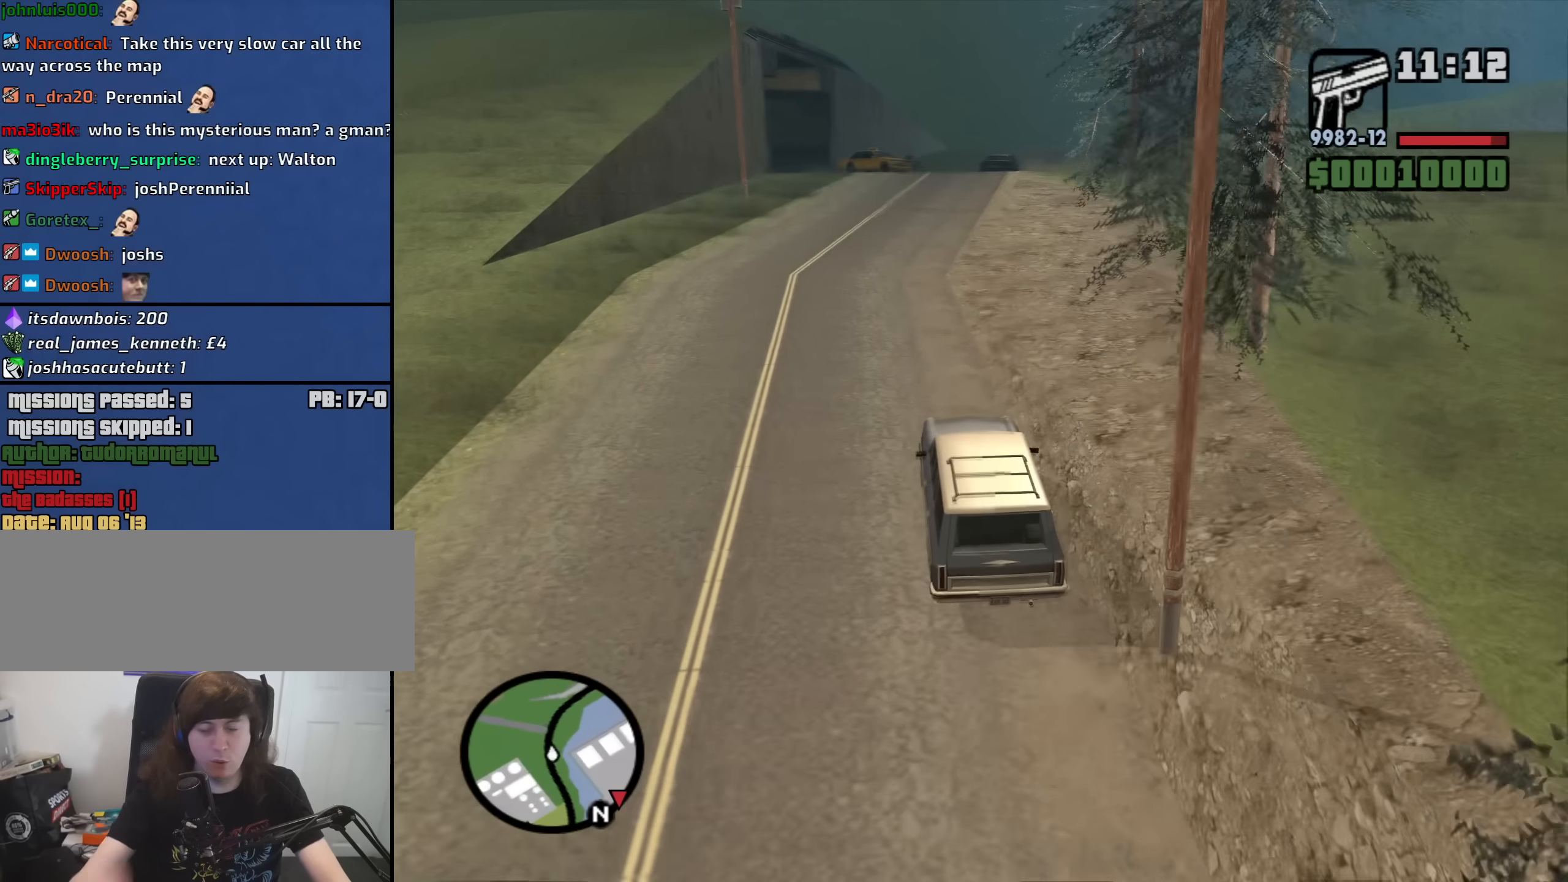
{"keys": ["w"], "mouse": [], "events": []}
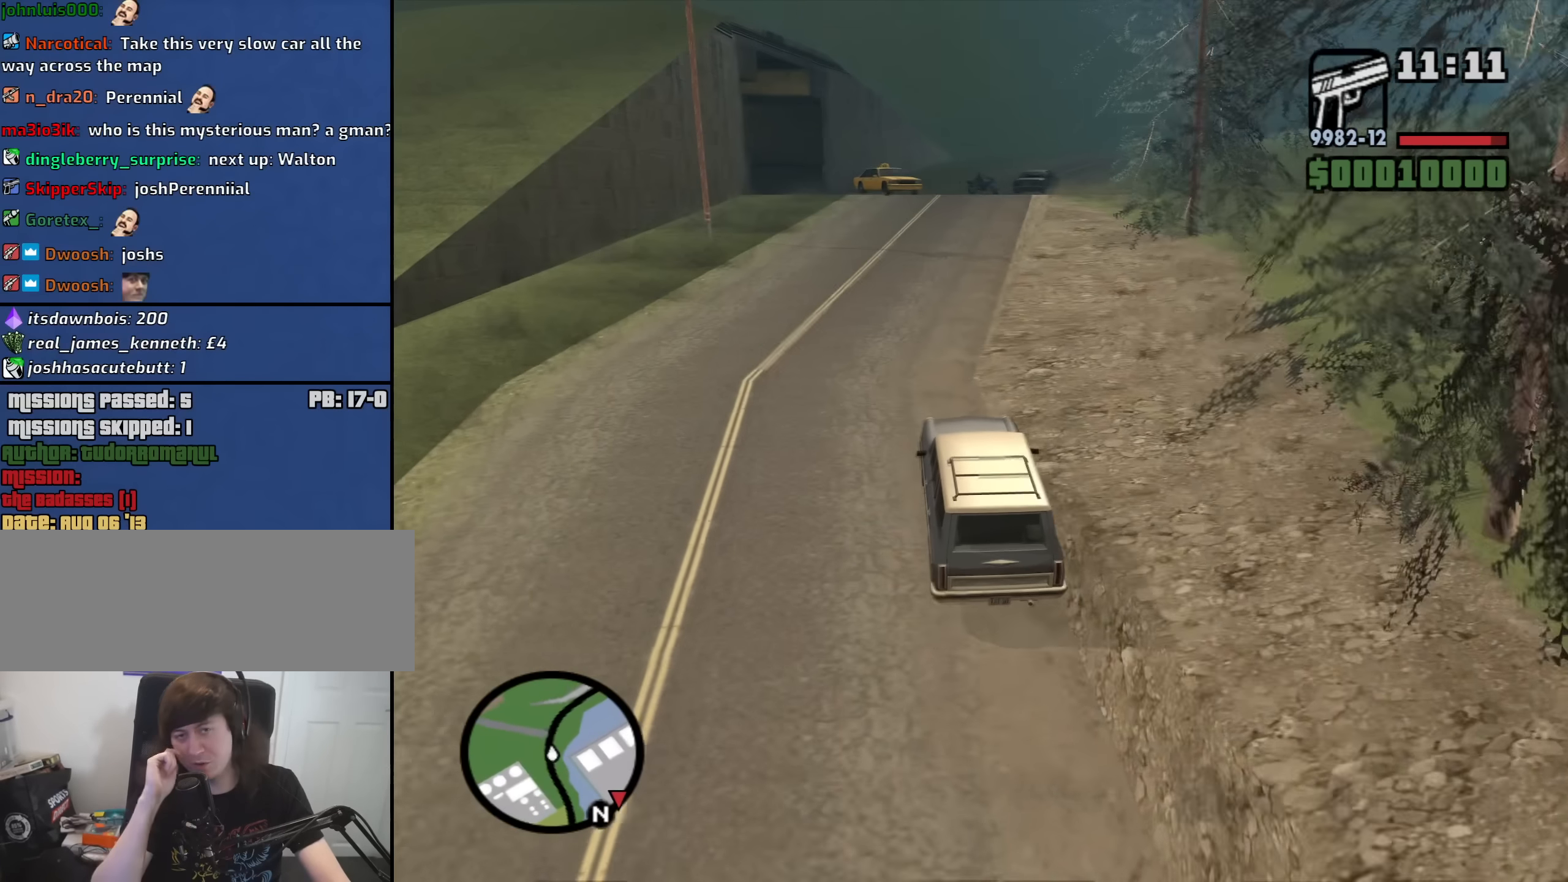
{"keys": ["w"], "mouse": [], "events": [[50, "d", "down"], [183, "d", "up"]]}
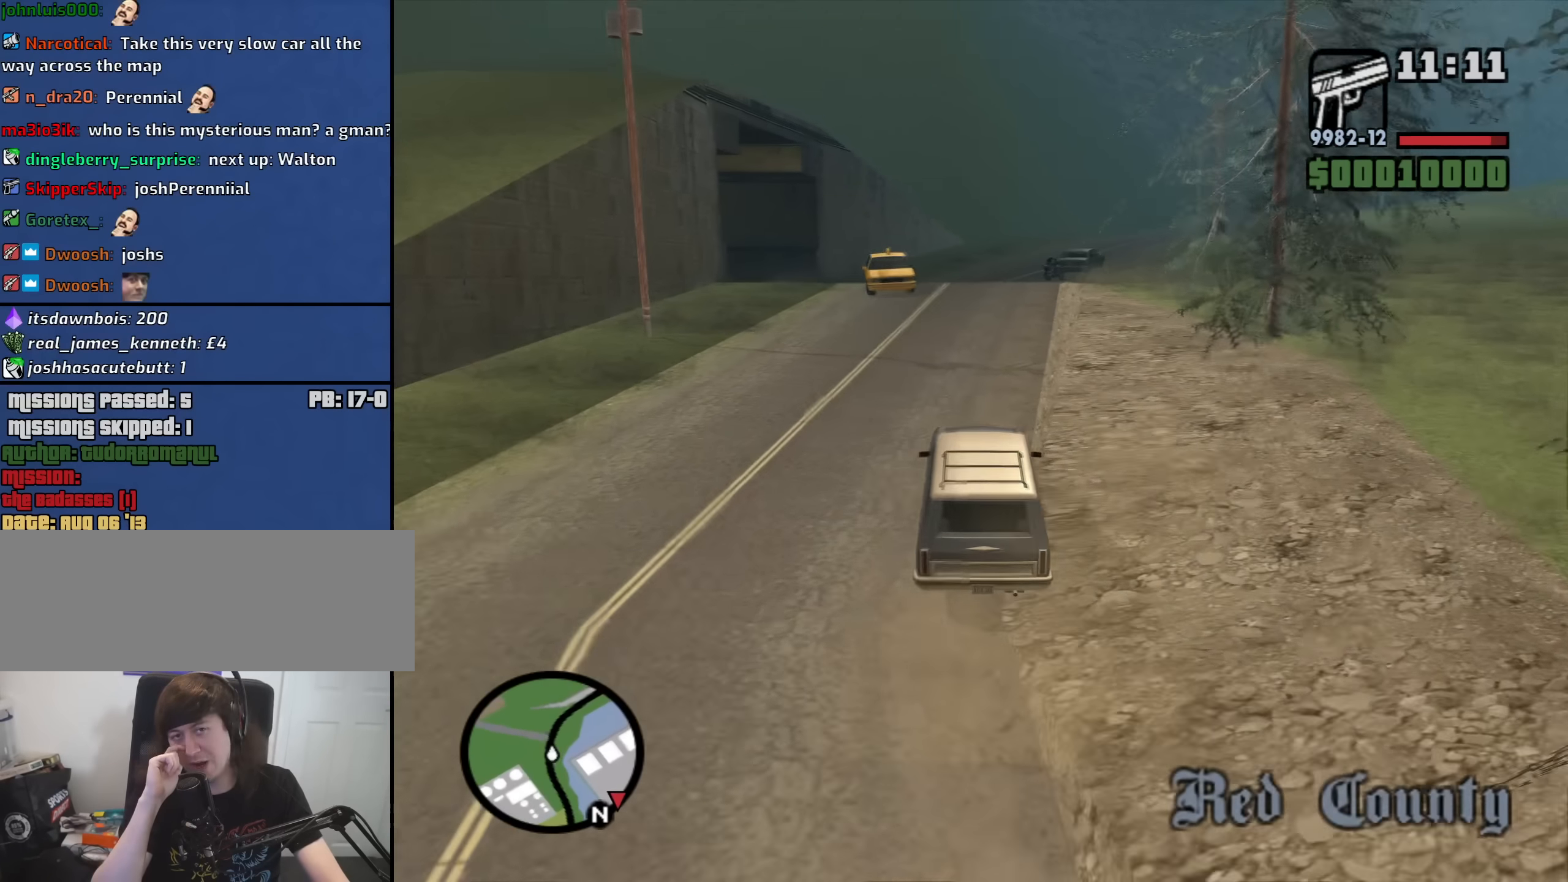
{"keys": ["w"], "mouse": [], "events": [[116, "d", "down"], [250, "d", "up"]]}
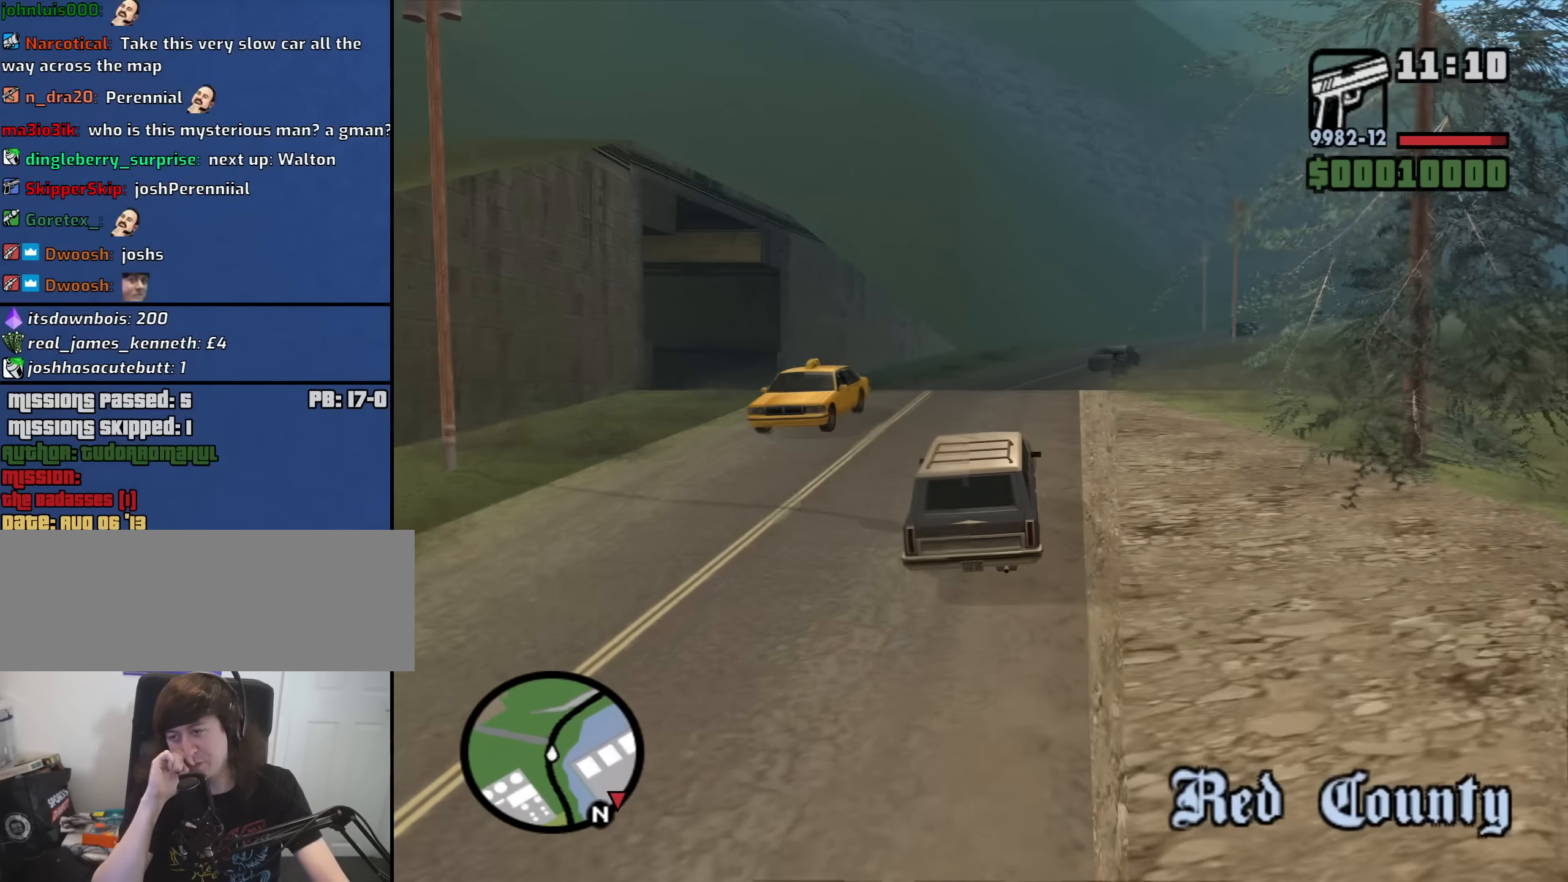
{"keys": ["w"], "mouse": [], "events": [[83, "d", "down"], [266, "d", "up"]]}
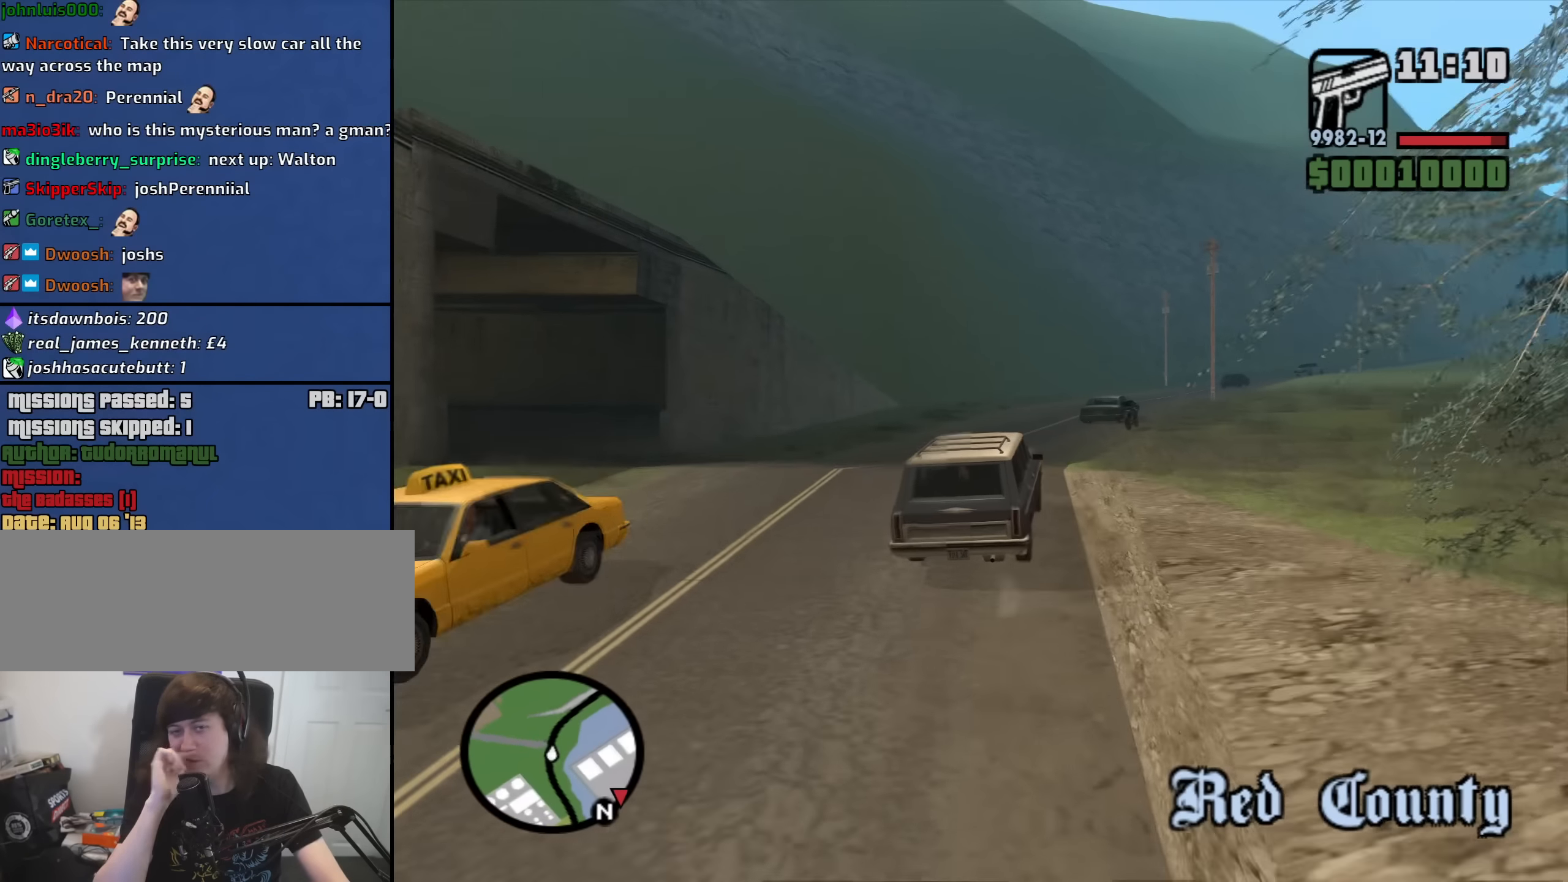
{"keys": ["d", "w"], "mouse": [], "events": [[366, "d", "down"]]}
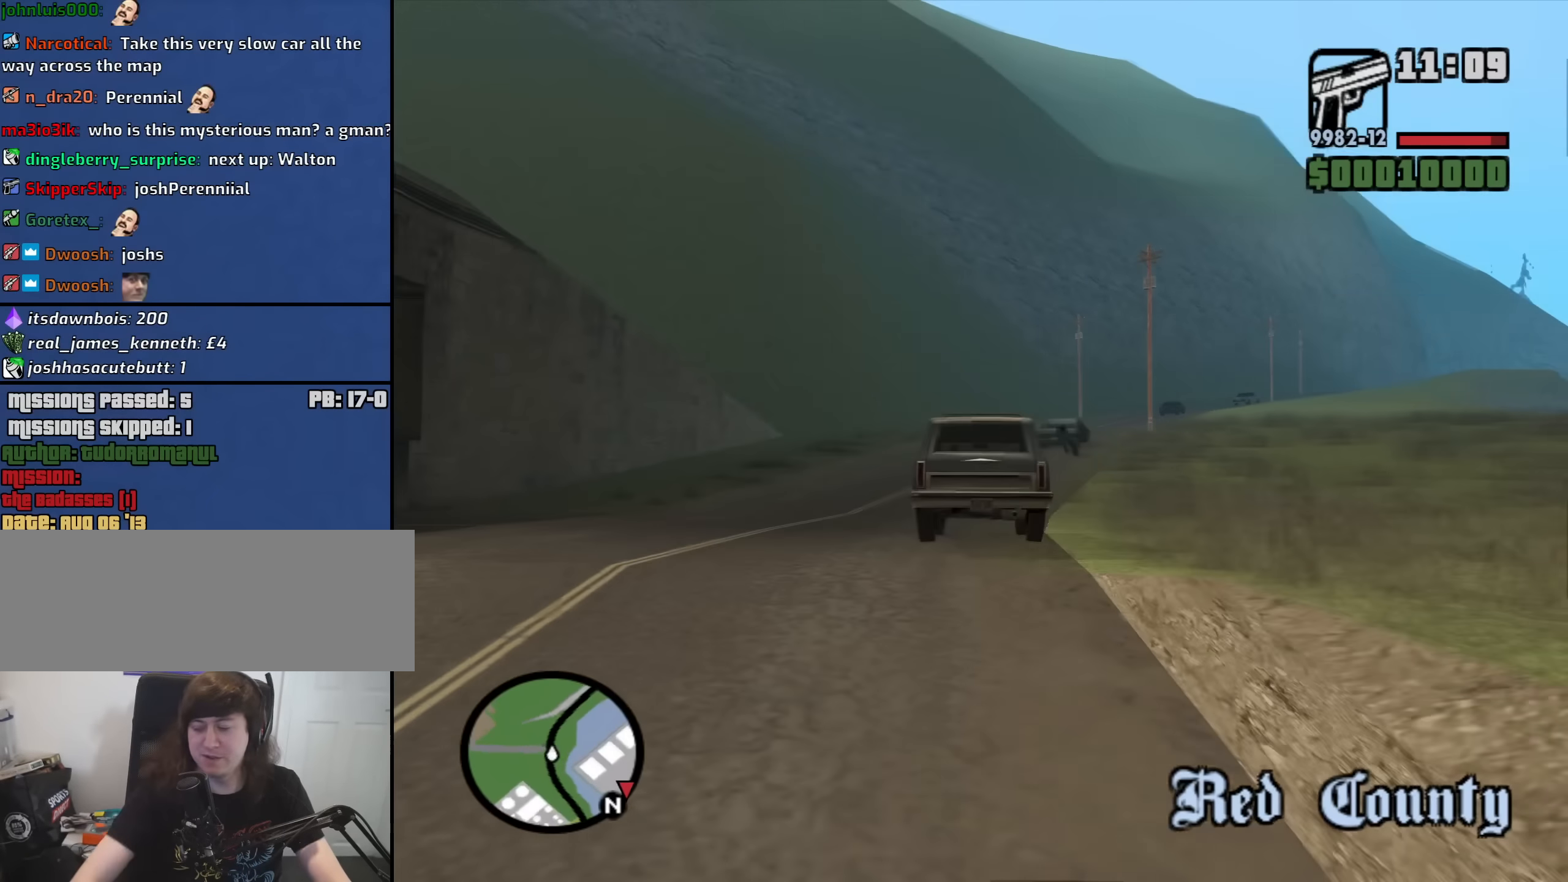
{"keys": ["w"], "mouse": [], "events": [[16, "d", "up"]]}
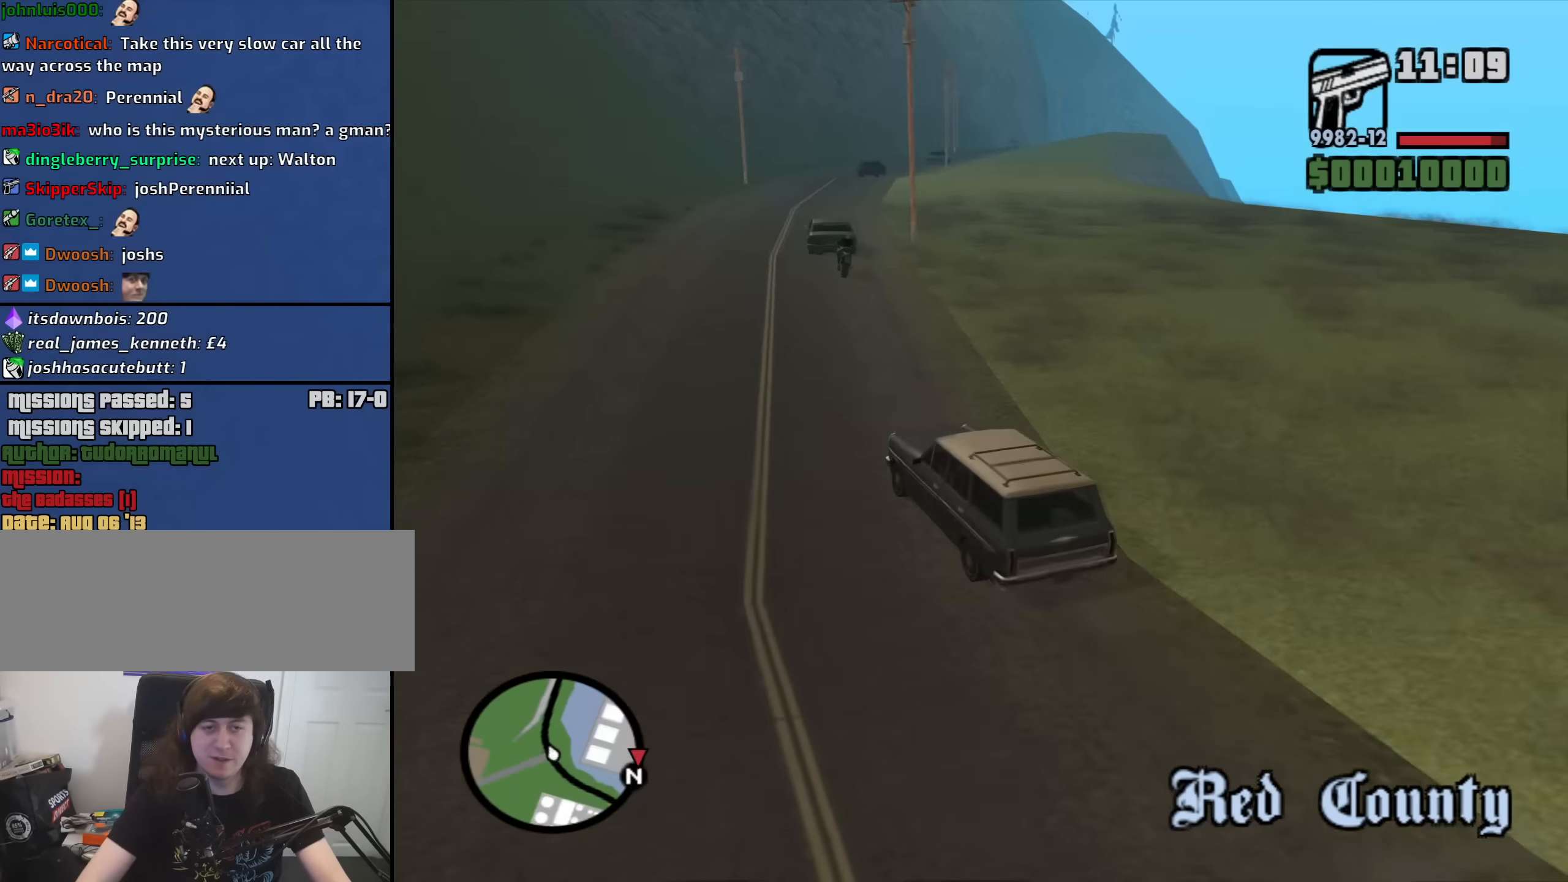
{"keys": ["w"], "mouse": [], "events": [[83, "d", "down"], [316, "d", "up"]]}
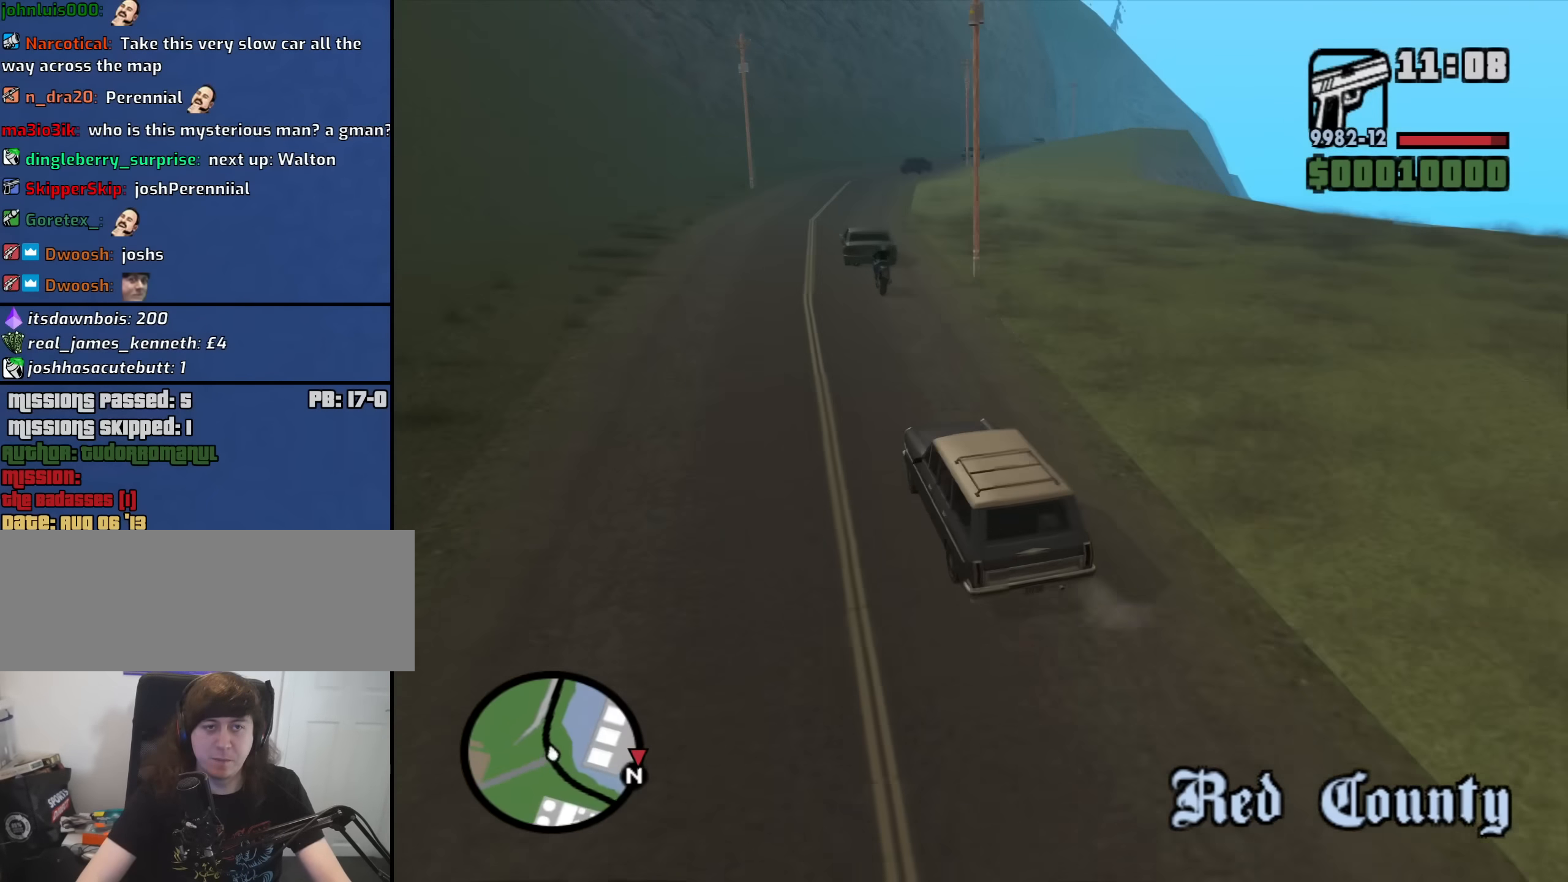
{"keys": ["w"], "mouse": [], "events": []}
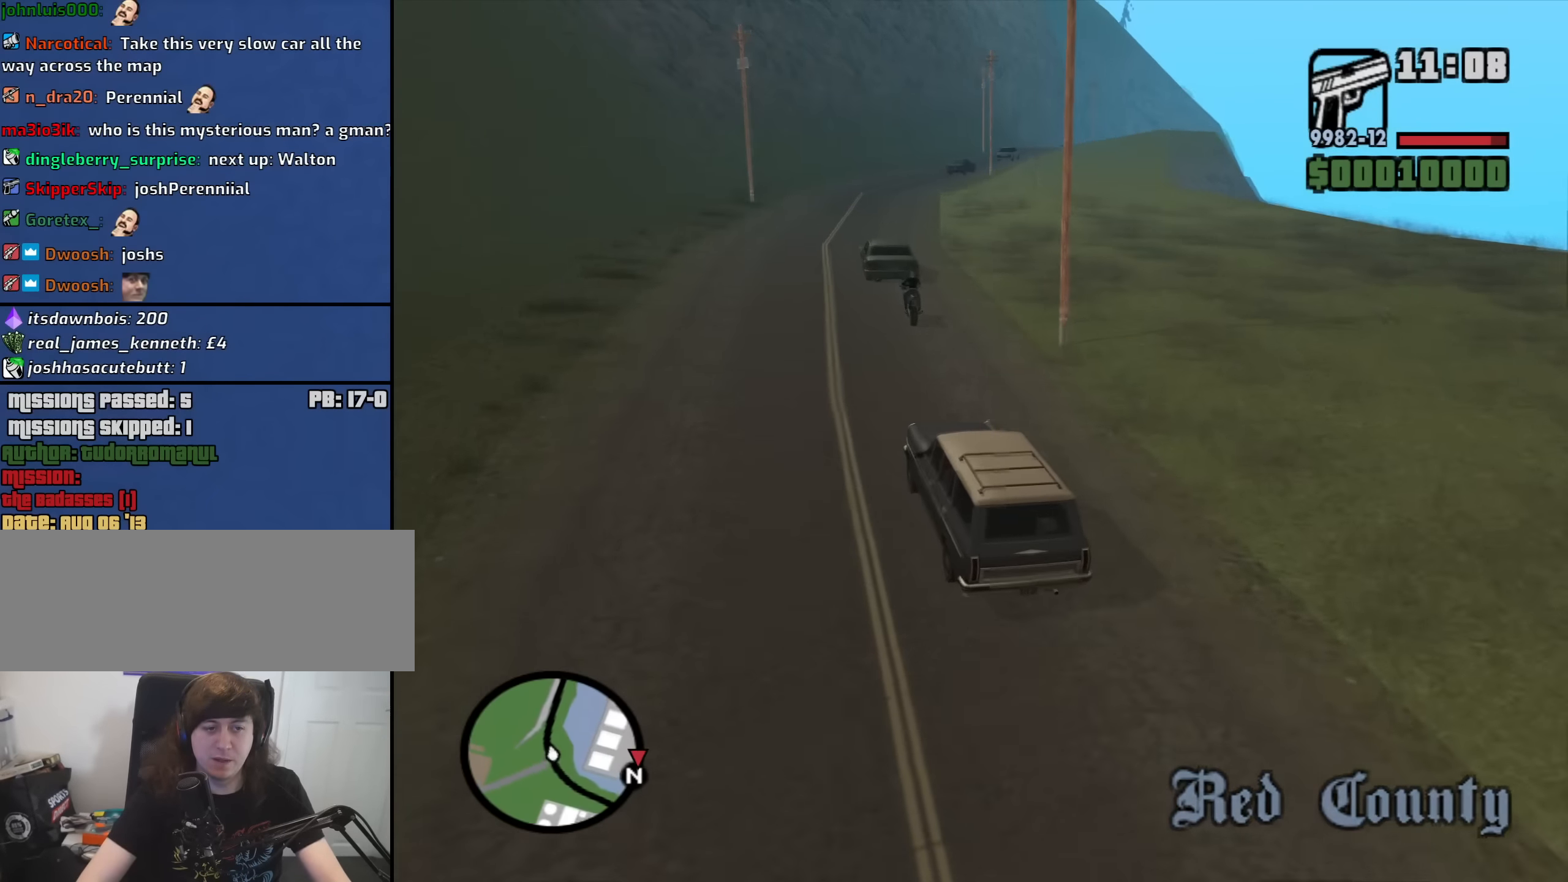
{"keys": ["d", "w"], "mouse": [], "events": [[433, "d", "down"]]}
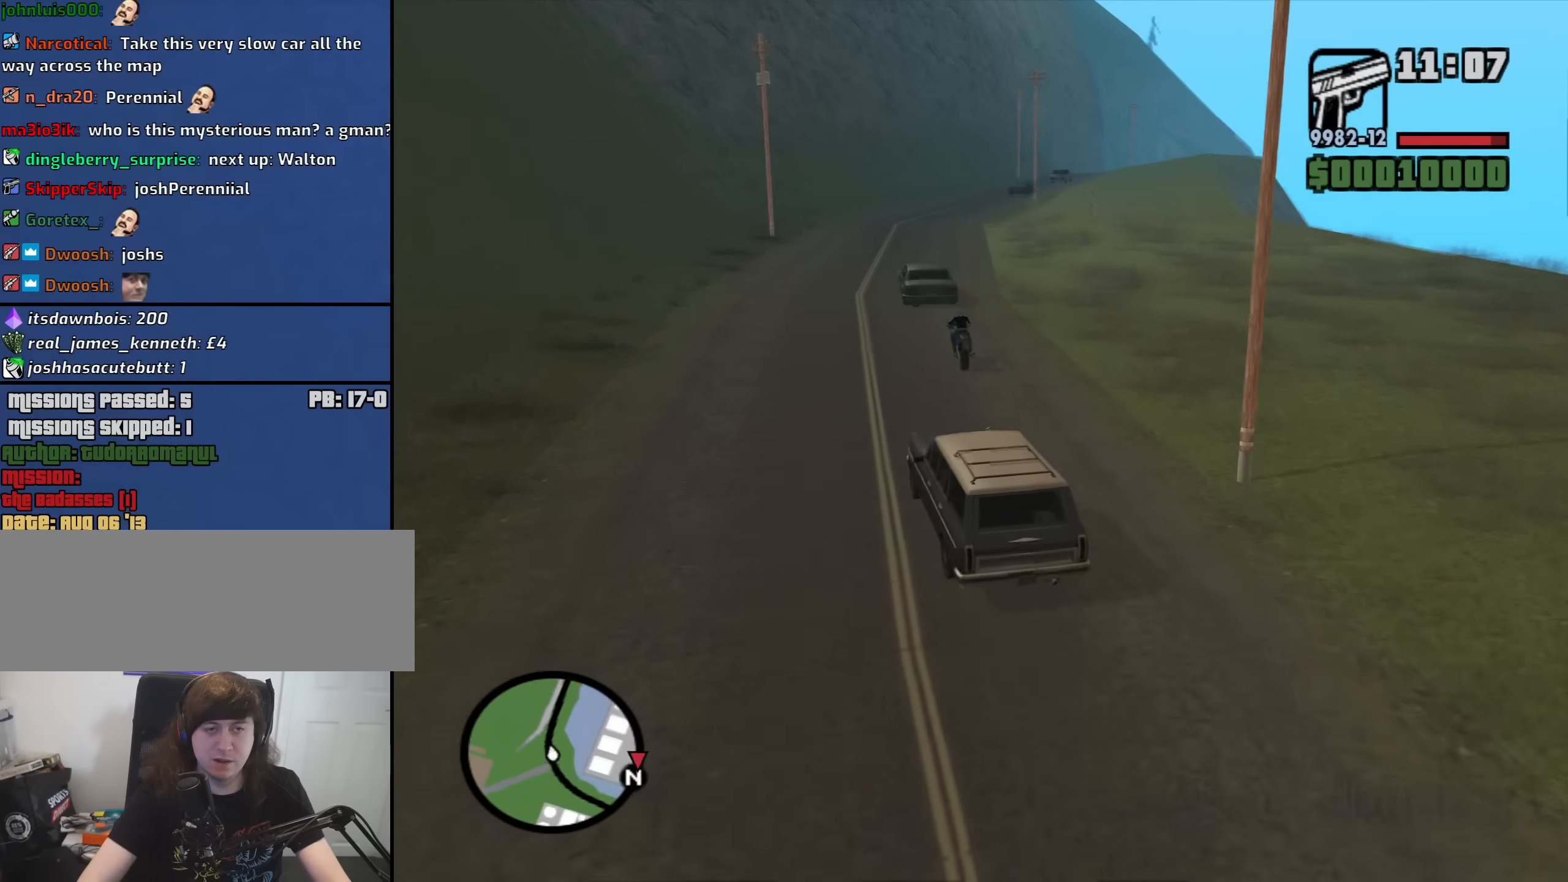
{"keys": ["w"], "mouse": [], "events": [[33, "d", "up"]]}
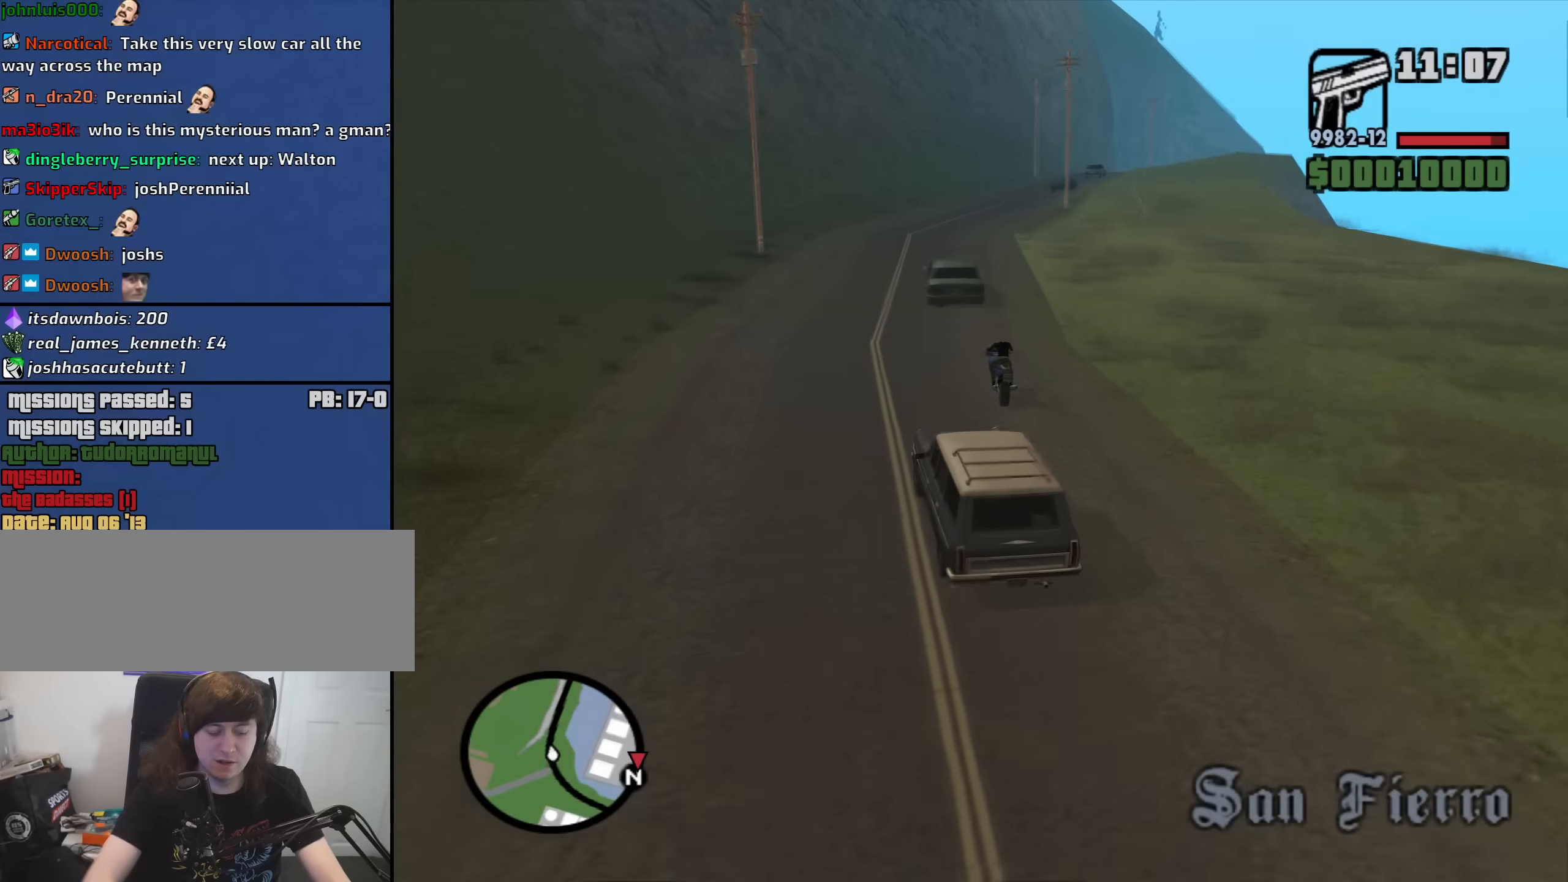
{"keys": ["w"], "mouse": [], "events": []}
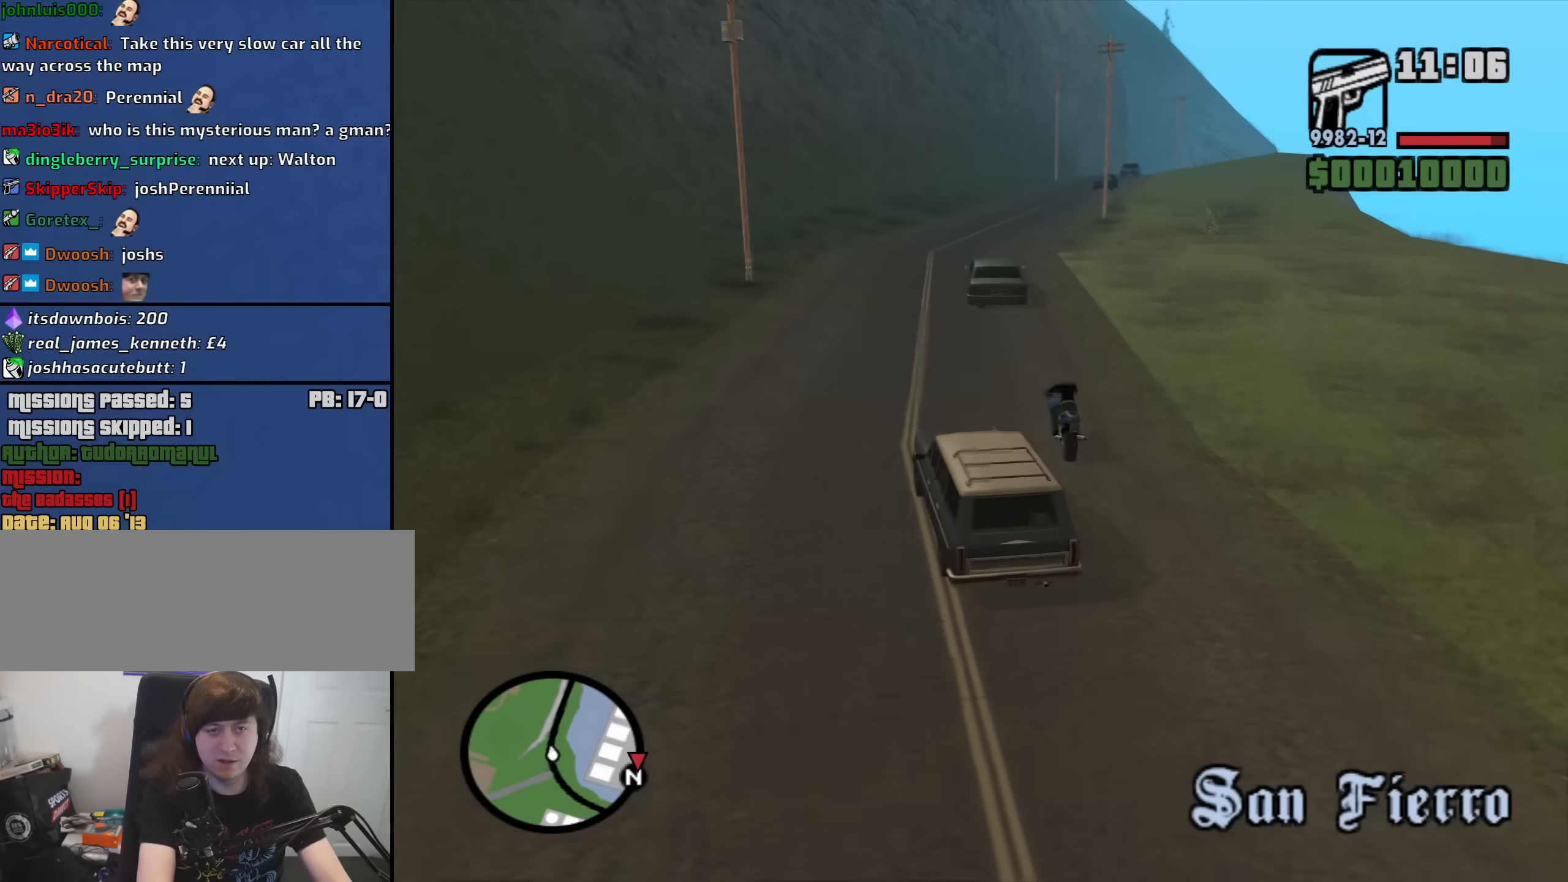
{"keys": ["w"], "mouse": [], "events": [[116, "d", "down"], [250, "d", "up"]]}
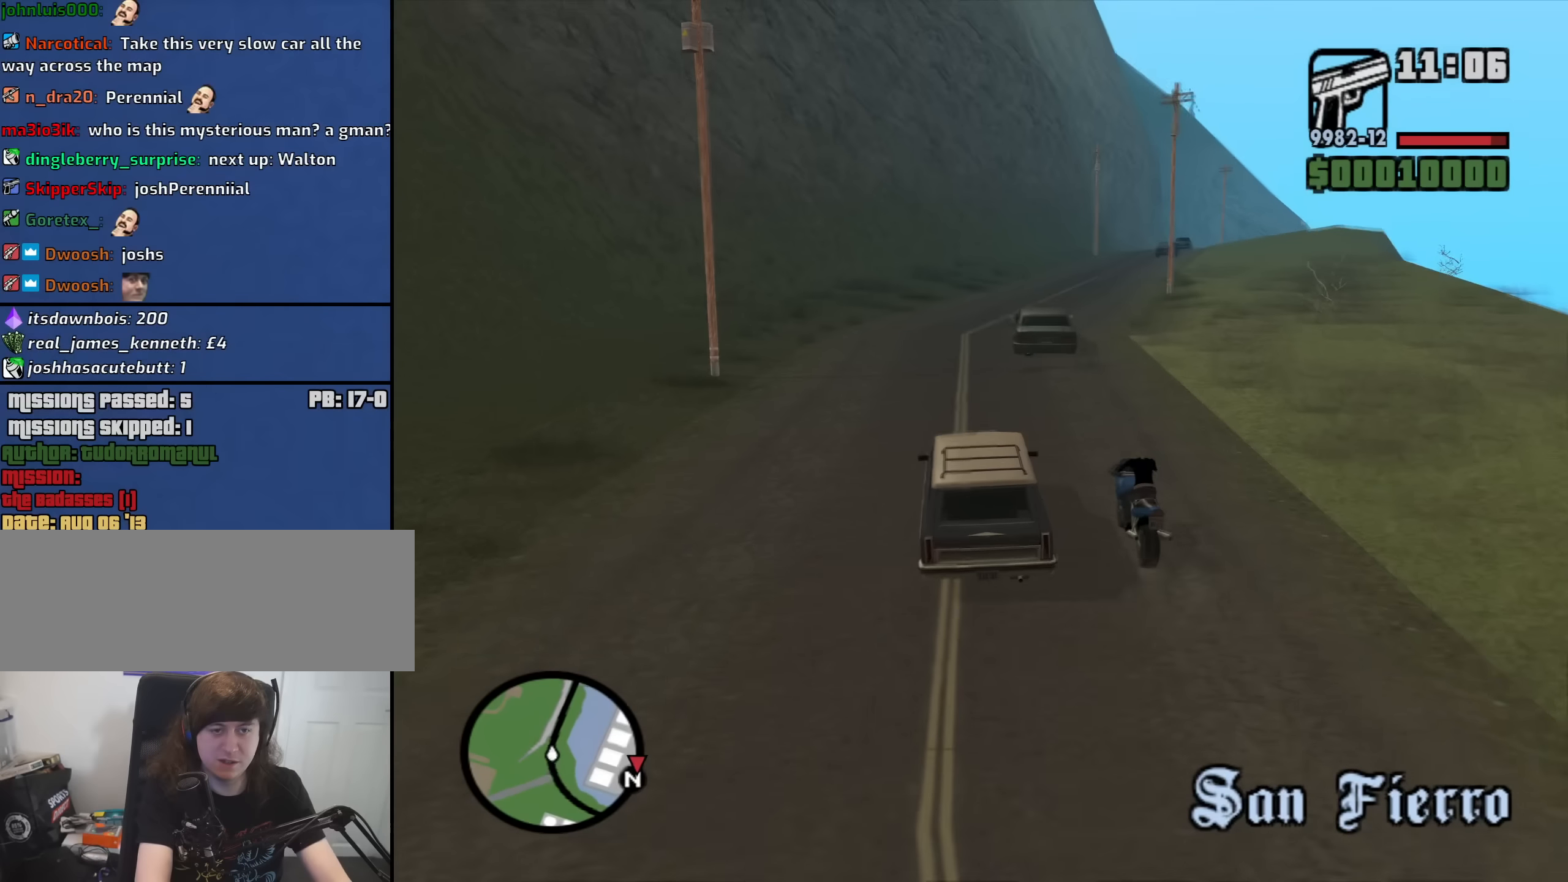
{"keys": ["w"], "mouse": [], "events": [[166, "d", "down"], [266, "d", "up"]]}
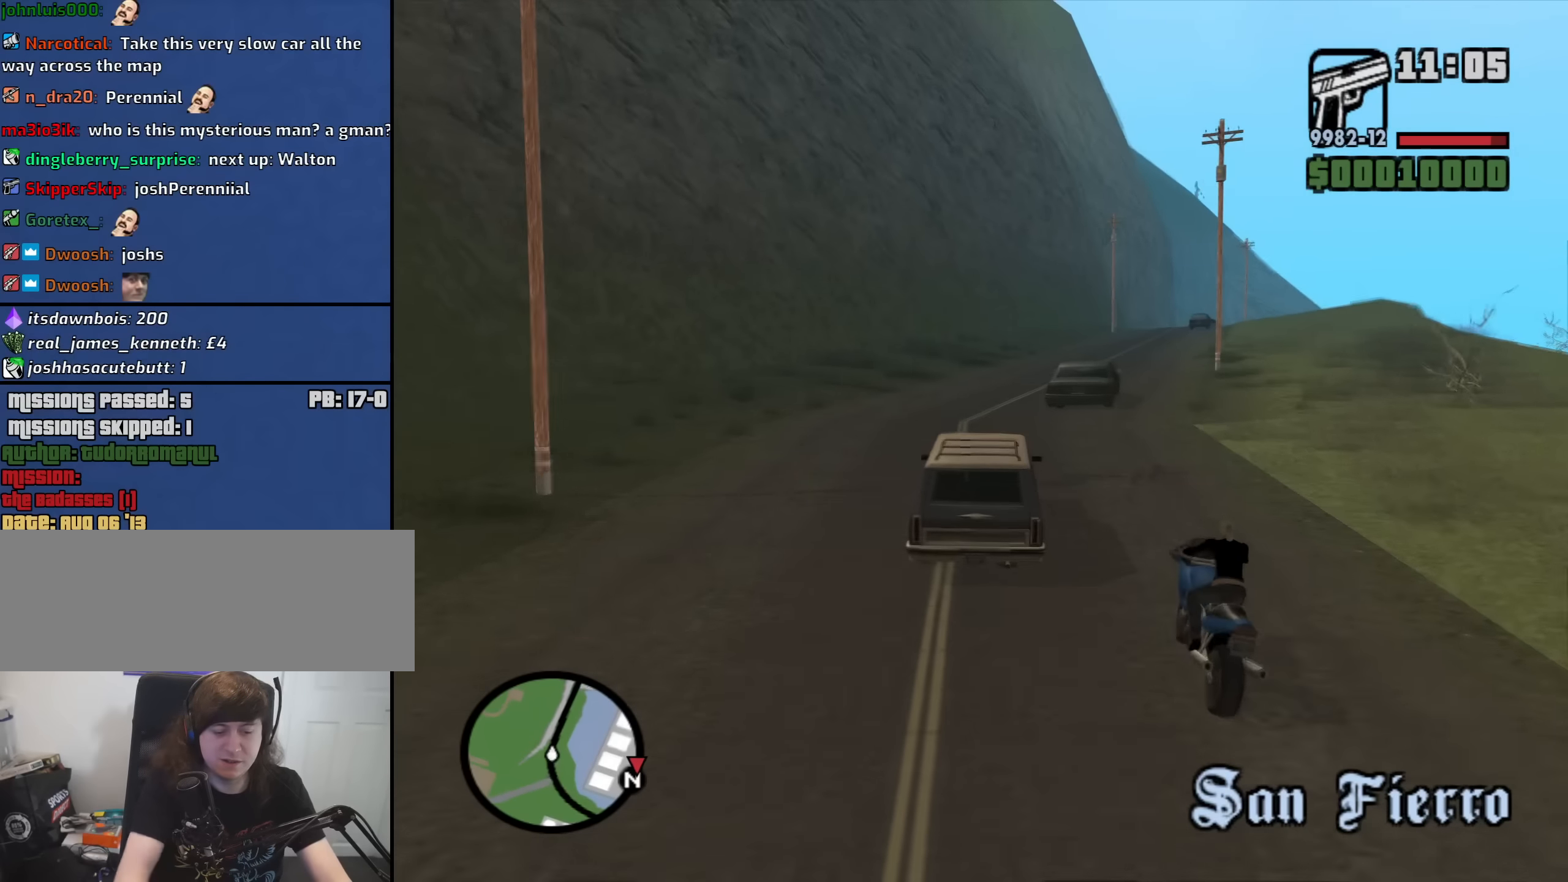
{"keys": ["d", "w"], "mouse": [], "events": [[50, "d", "down"], [133, "d", "up"], [466, "d", "down"]]}
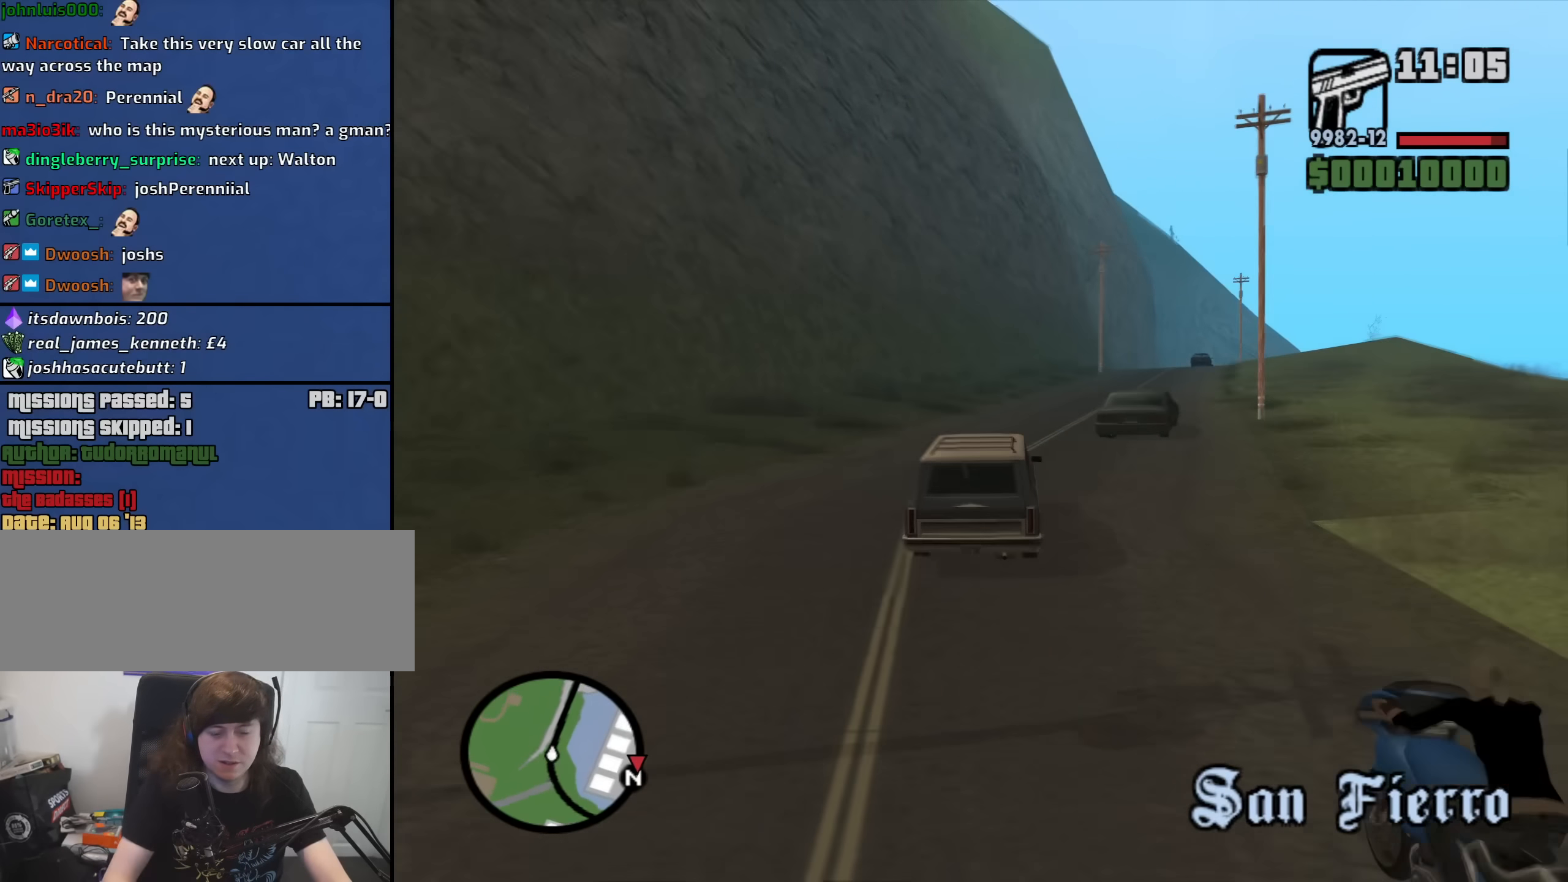
{"keys": ["w"], "mouse": [], "events": [[66, "d", "up"]]}
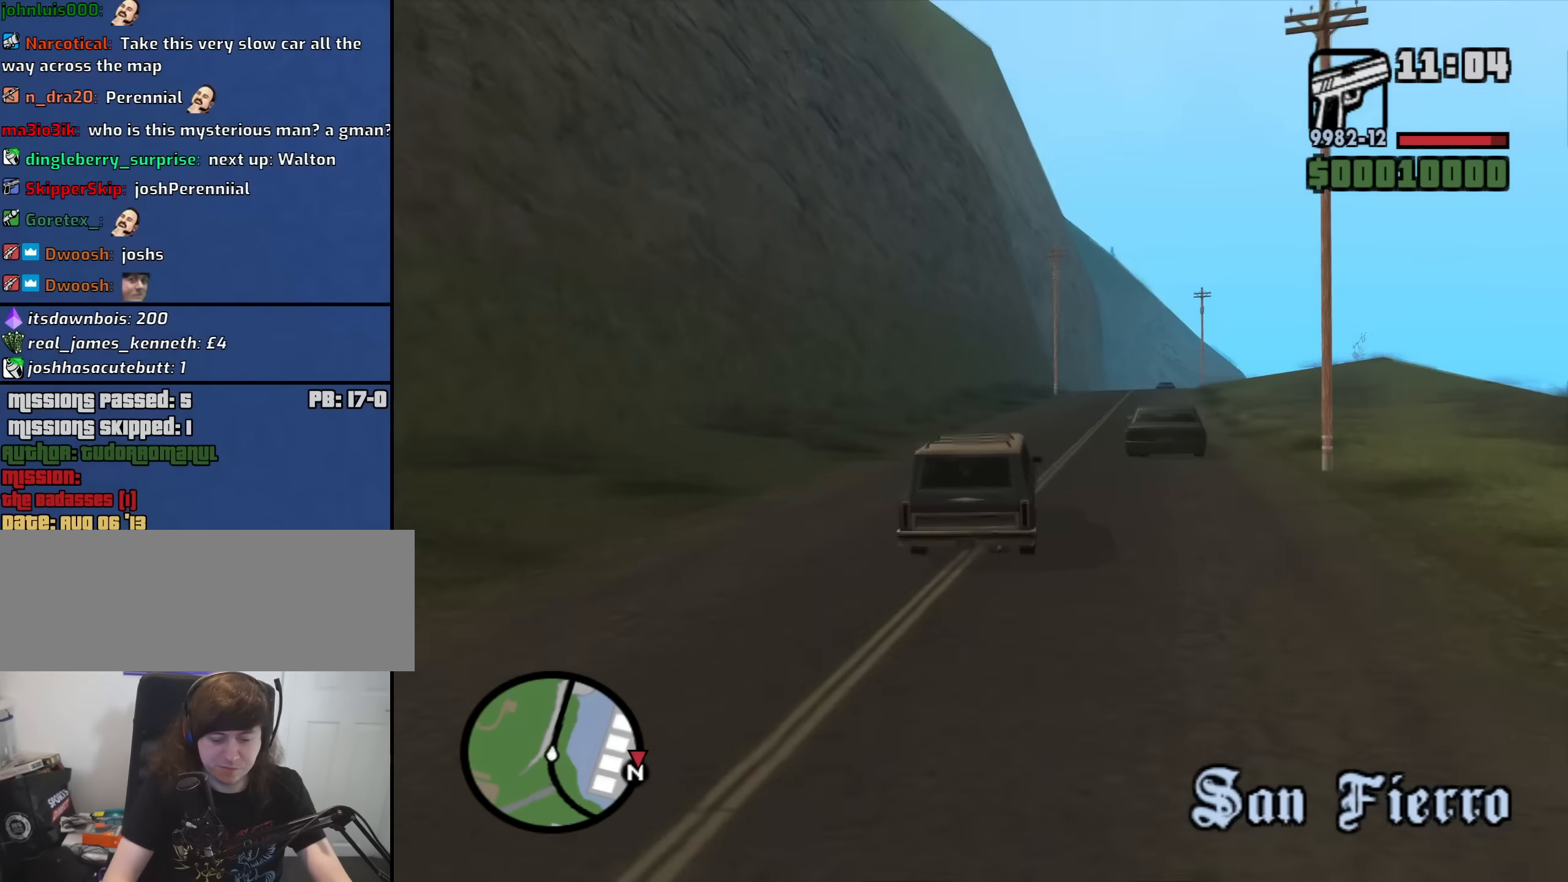
{"keys": ["w"], "mouse": [], "events": [[116, "d", "down"], [166, "d", "up"]]}
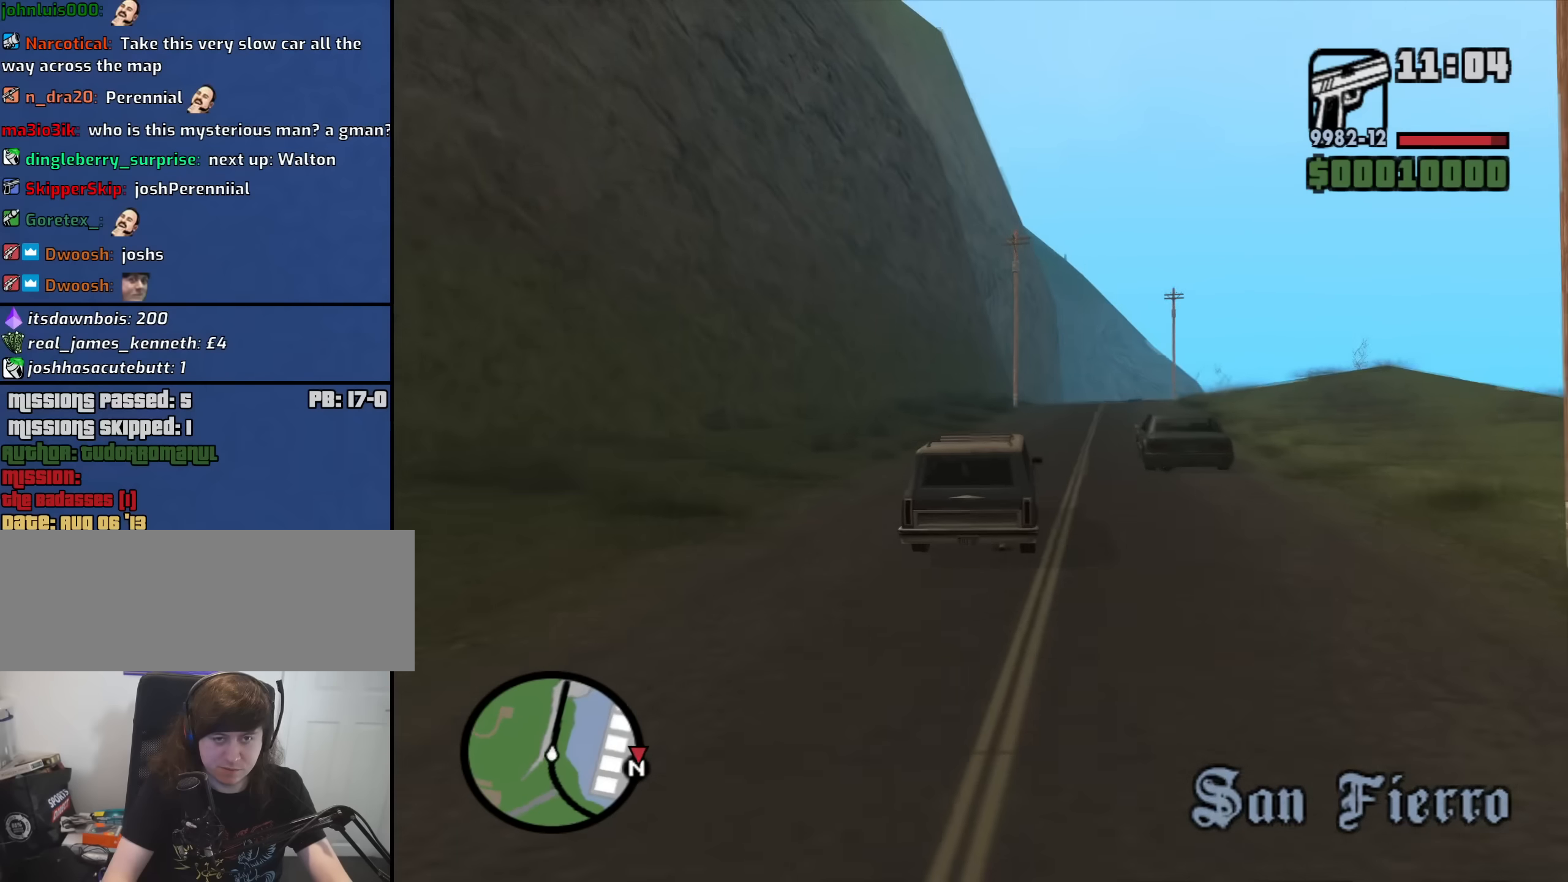
{"keys": ["w"], "mouse": [], "events": [[100, "d", "down"], [183, "d", "up"]]}
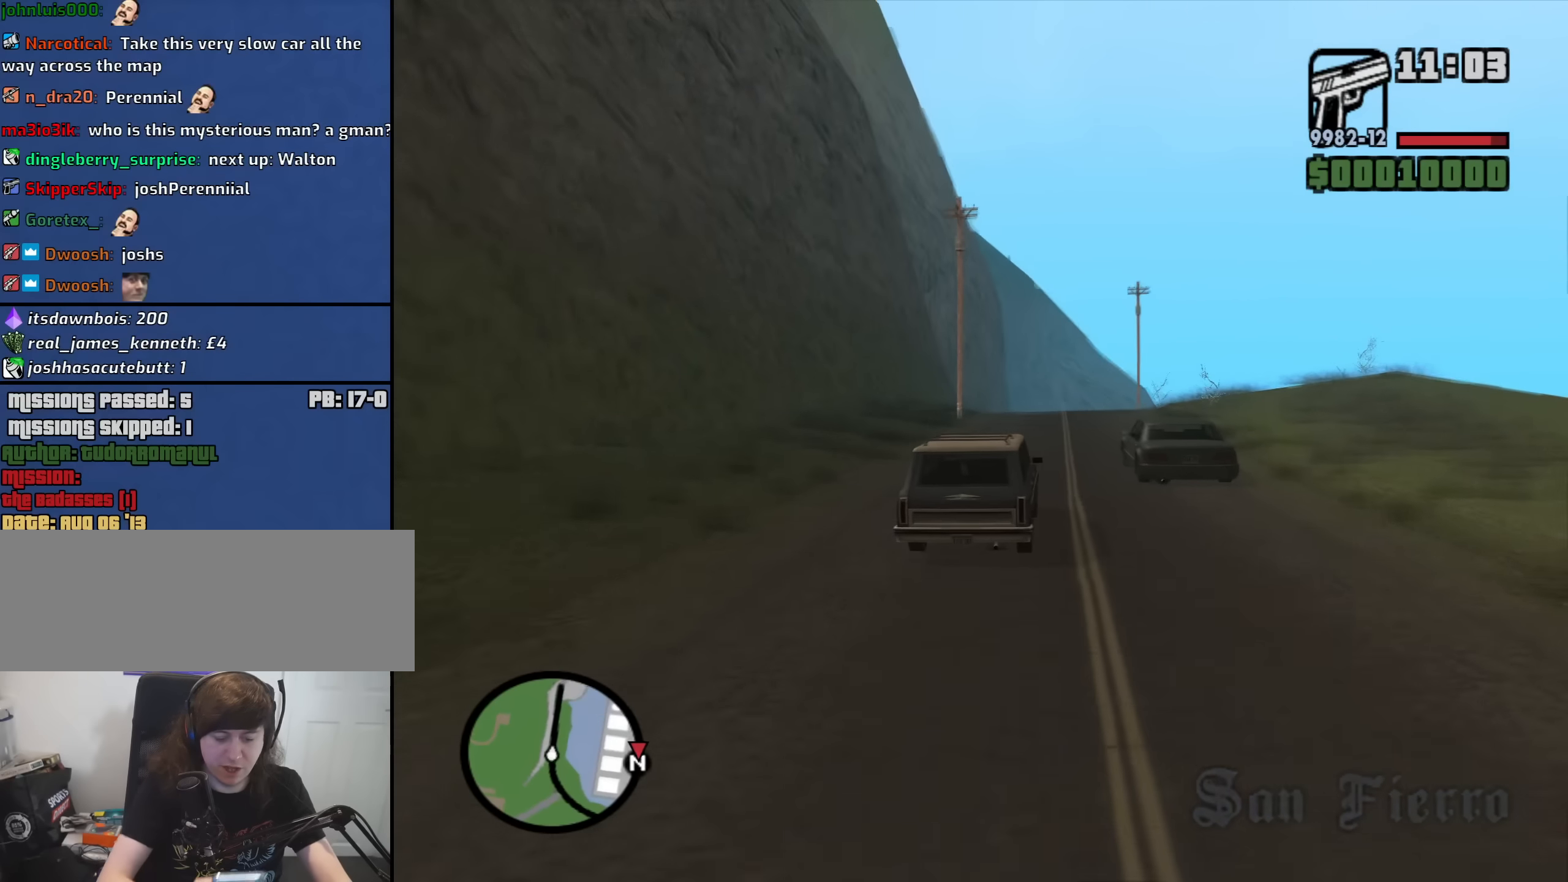
{"keys": ["w"], "mouse": [], "events": []}
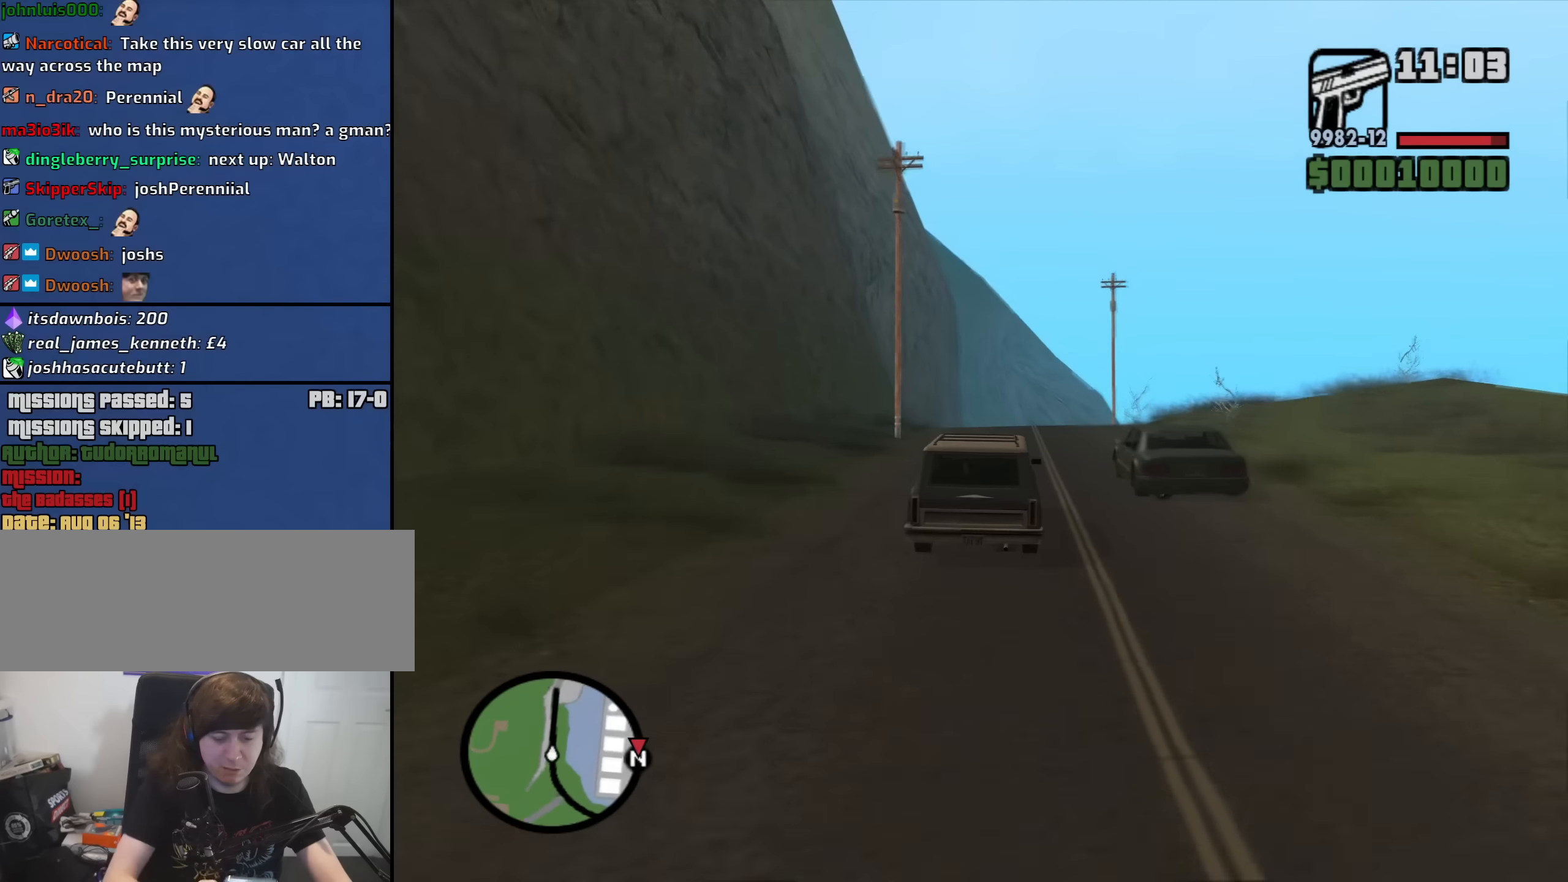
{"keys": ["w"], "mouse": [], "events": []}
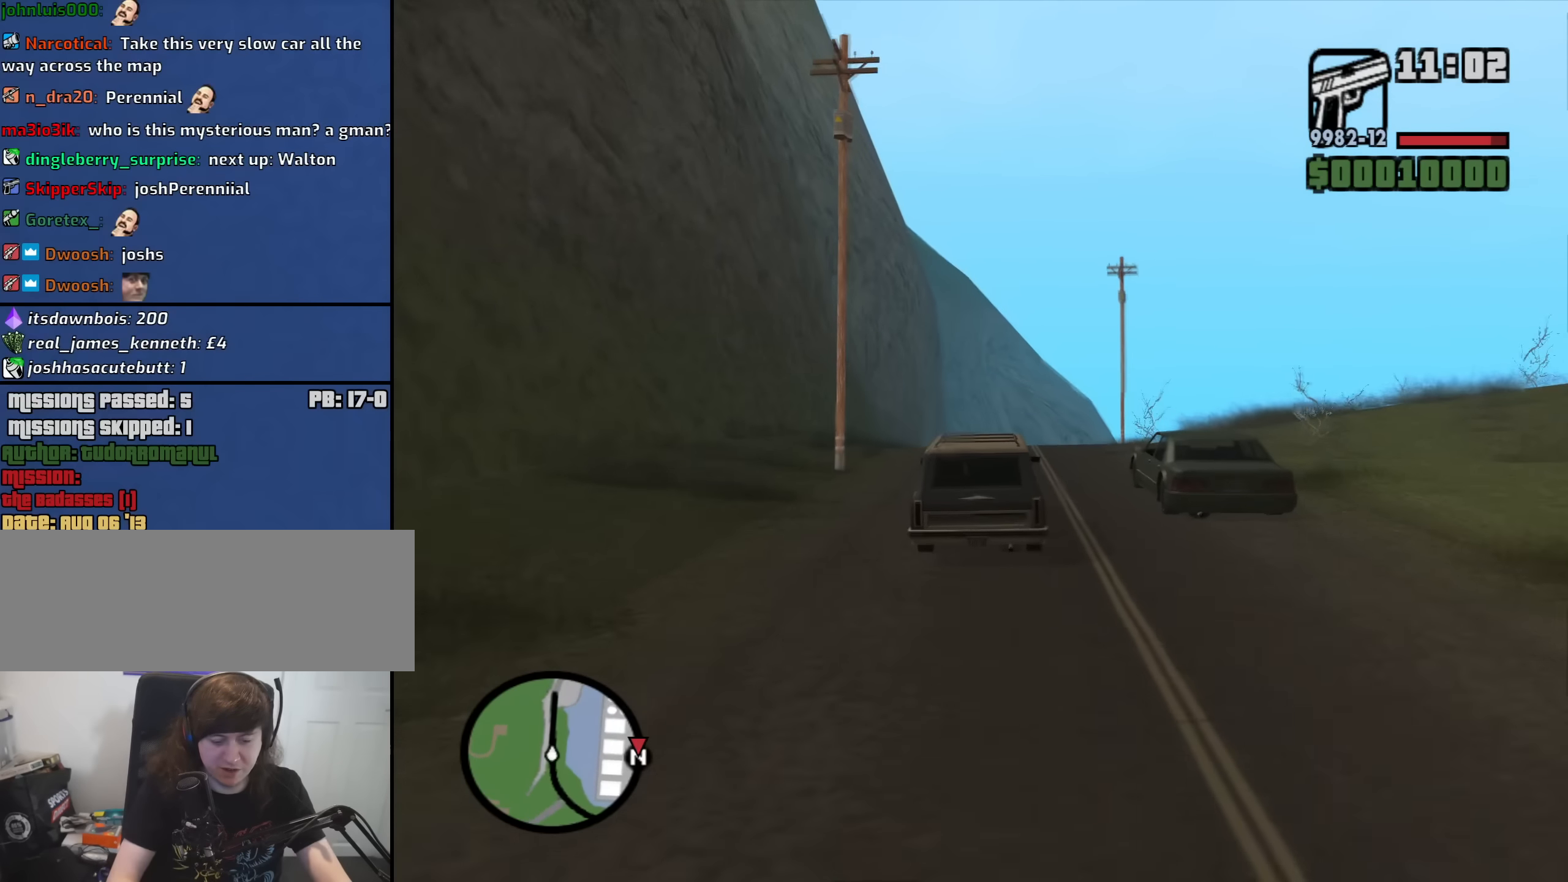
{"keys": ["w"], "mouse": [], "events": []}
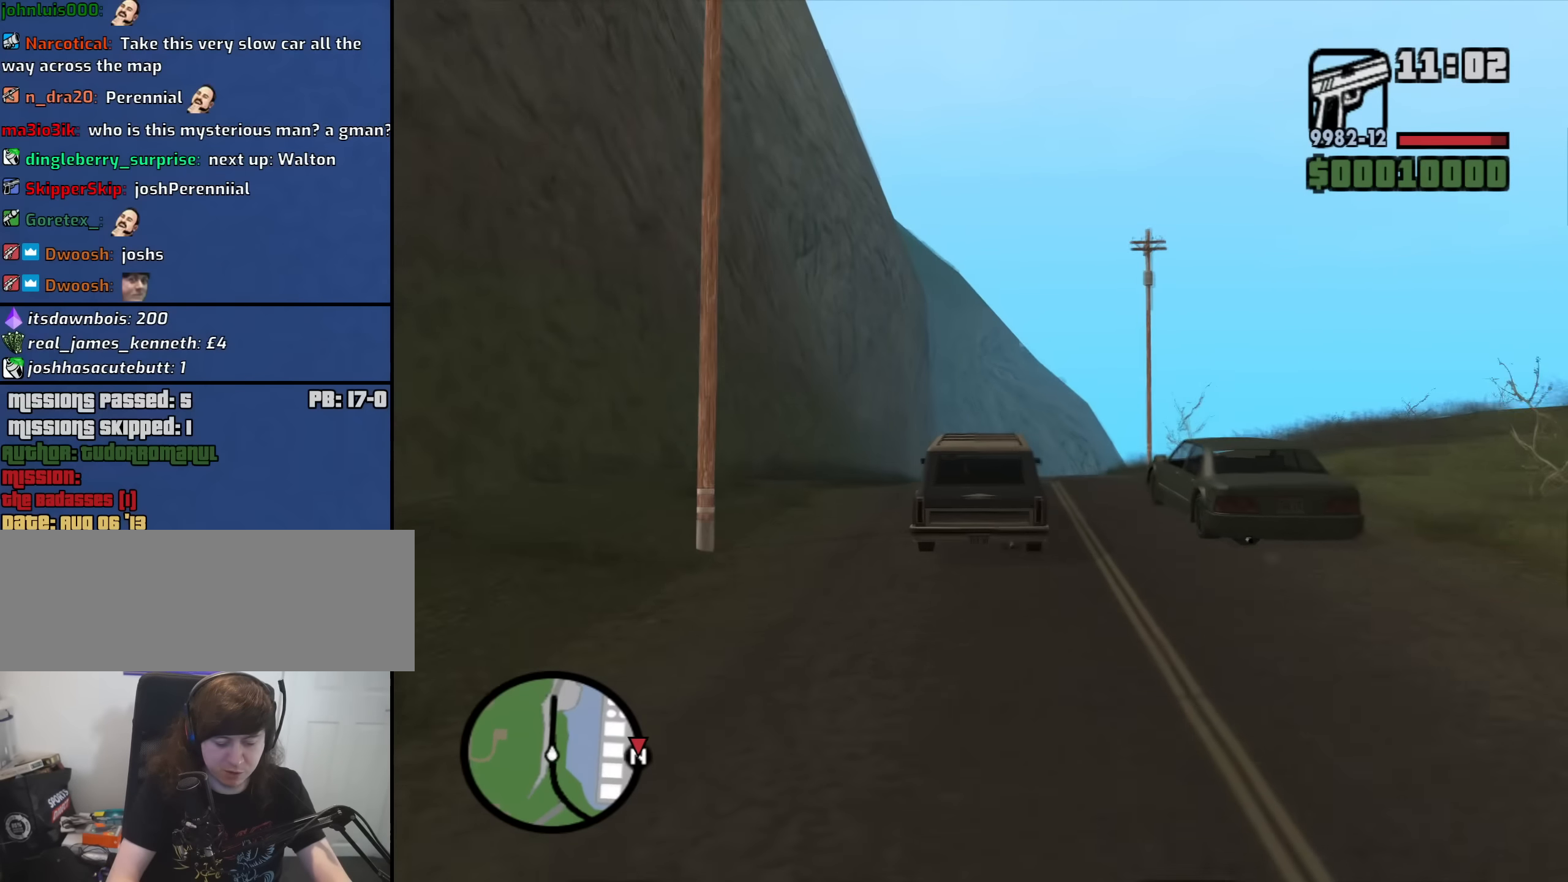
{"keys": ["w"], "mouse": [], "events": []}
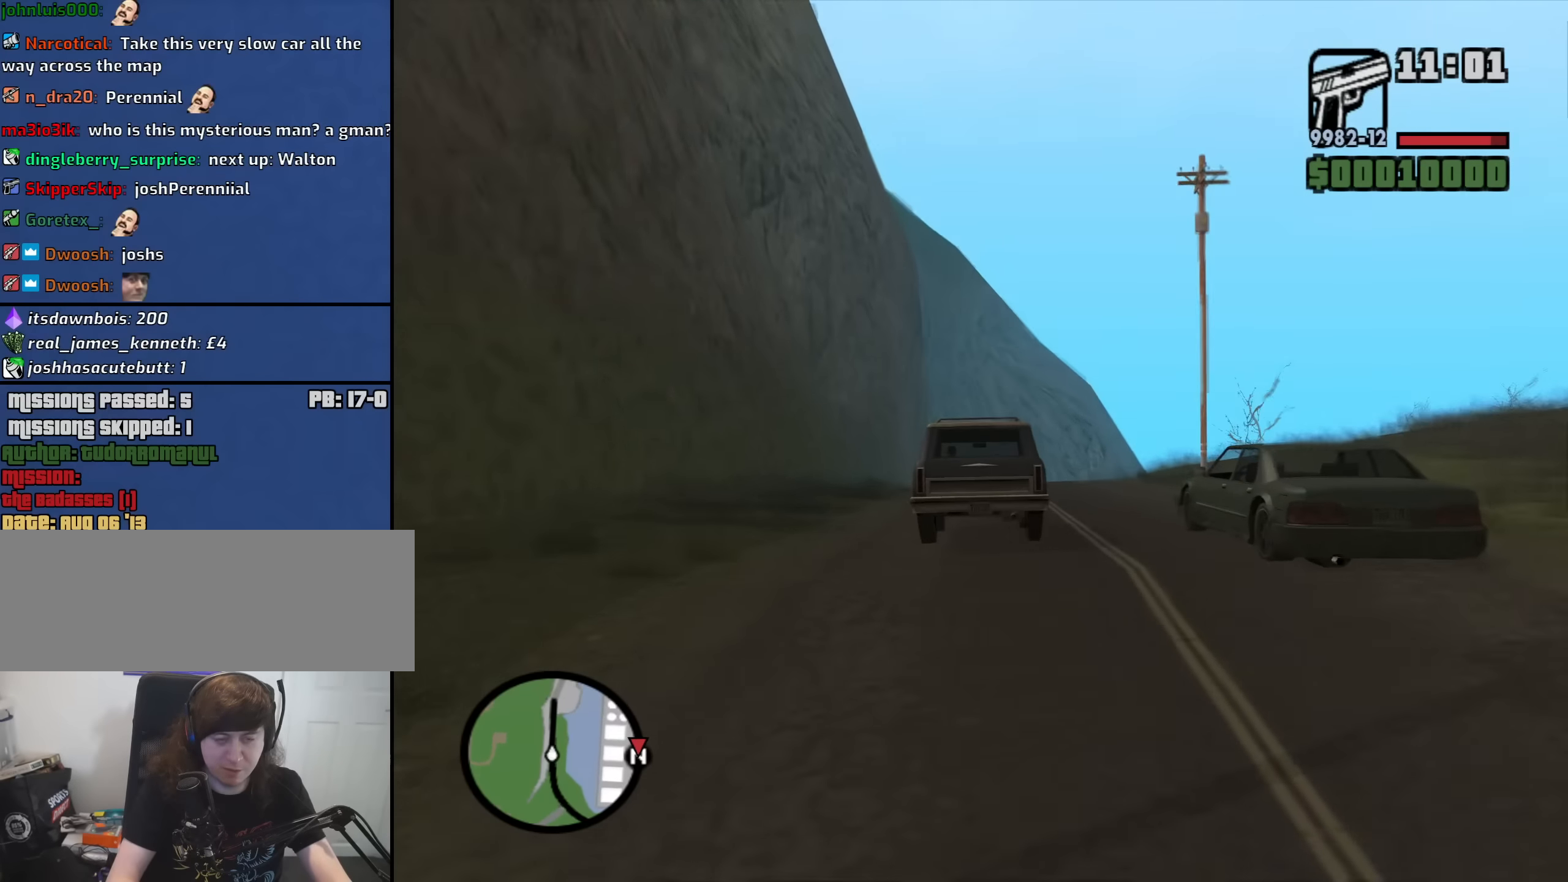
{"keys": ["w"], "mouse": [], "events": [[167, "d", "down"], [317, "d", "up"]]}
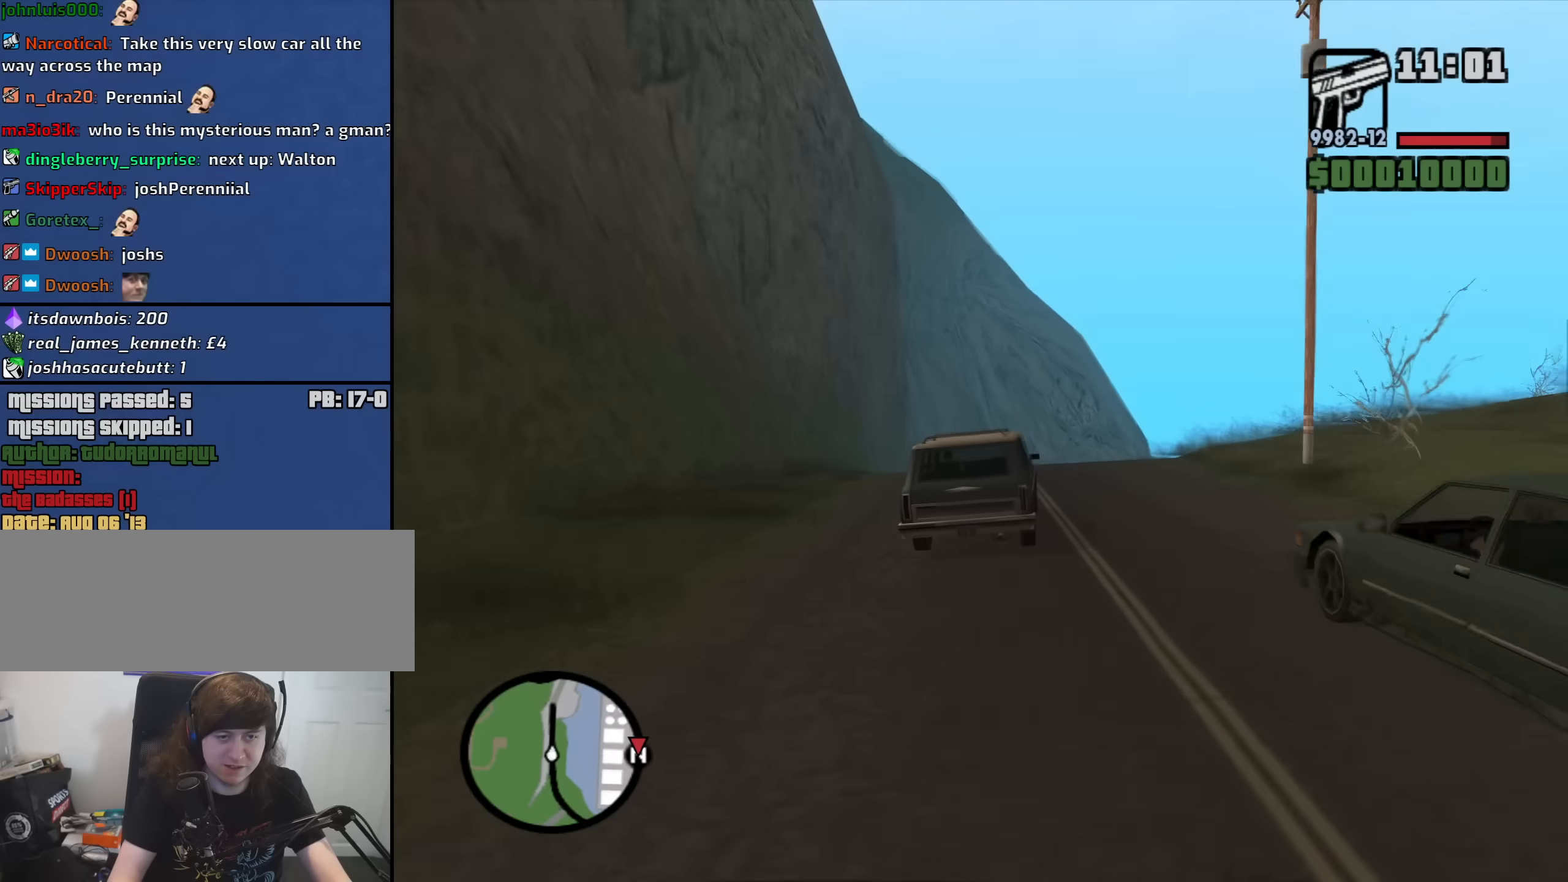
{"keys": ["w"], "mouse": [], "events": [[133, "a", "down"], [233, "a", "up"]]}
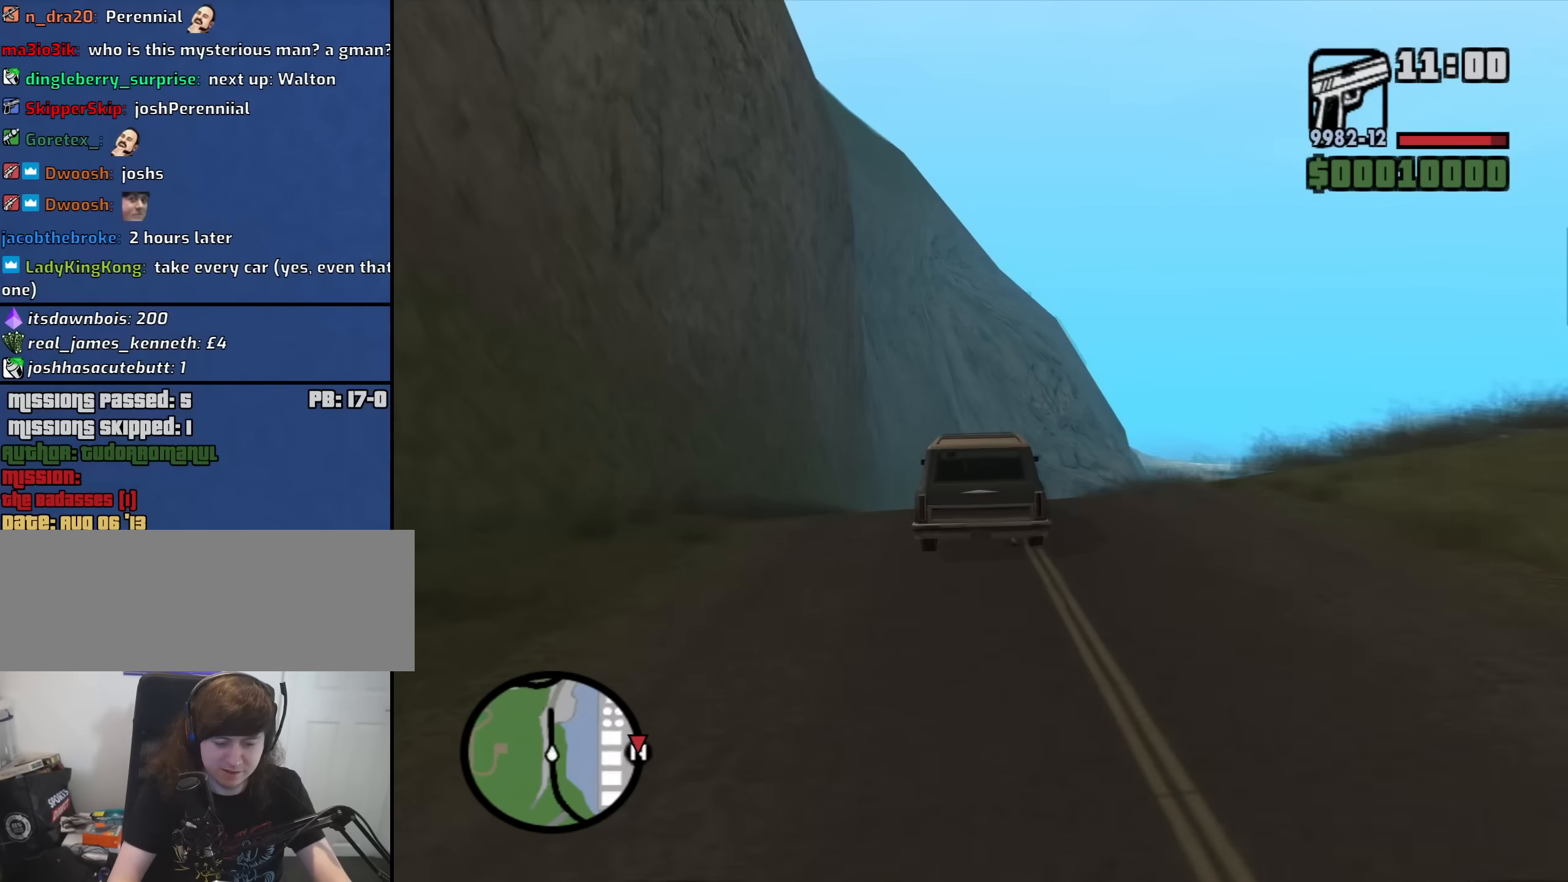
{"keys": ["w"], "mouse": [], "events": []}
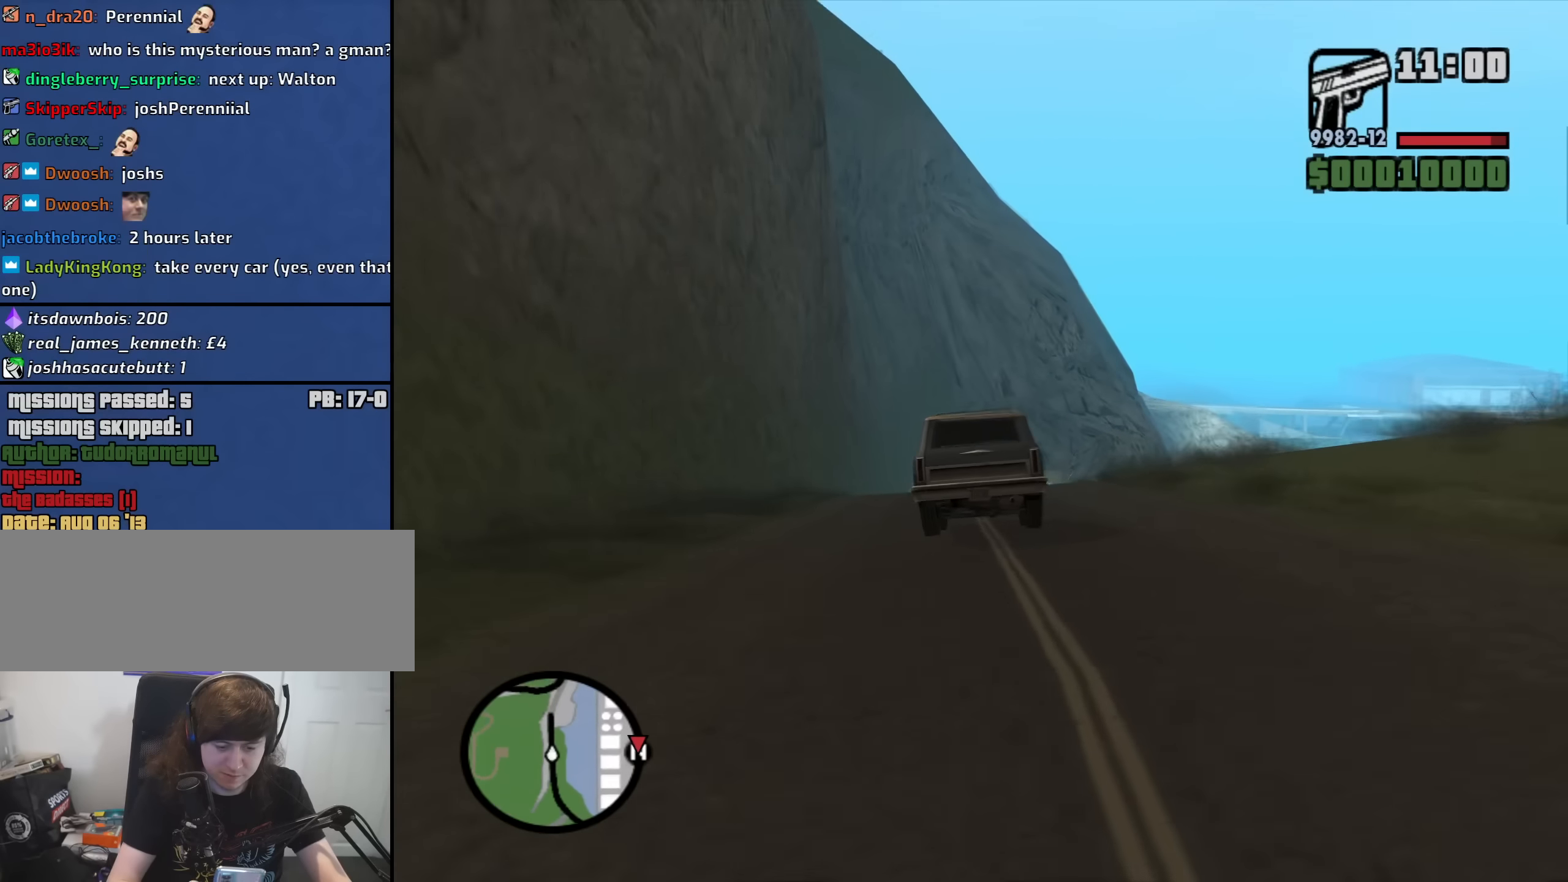
{"keys": ["w"], "mouse": [], "events": []}
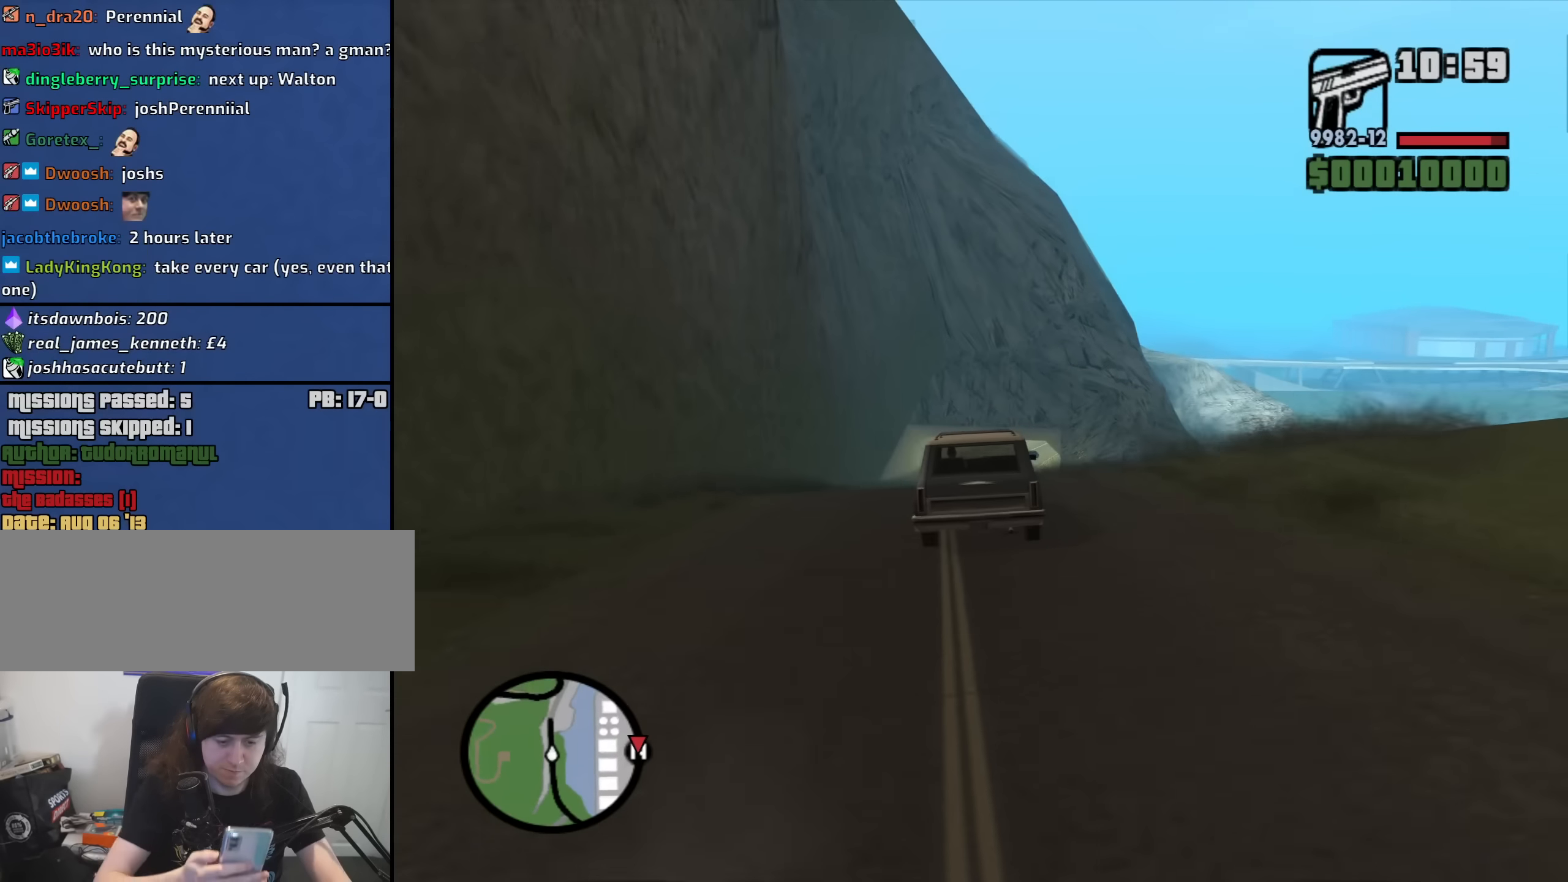
{"keys": ["w"], "mouse": [], "events": []}
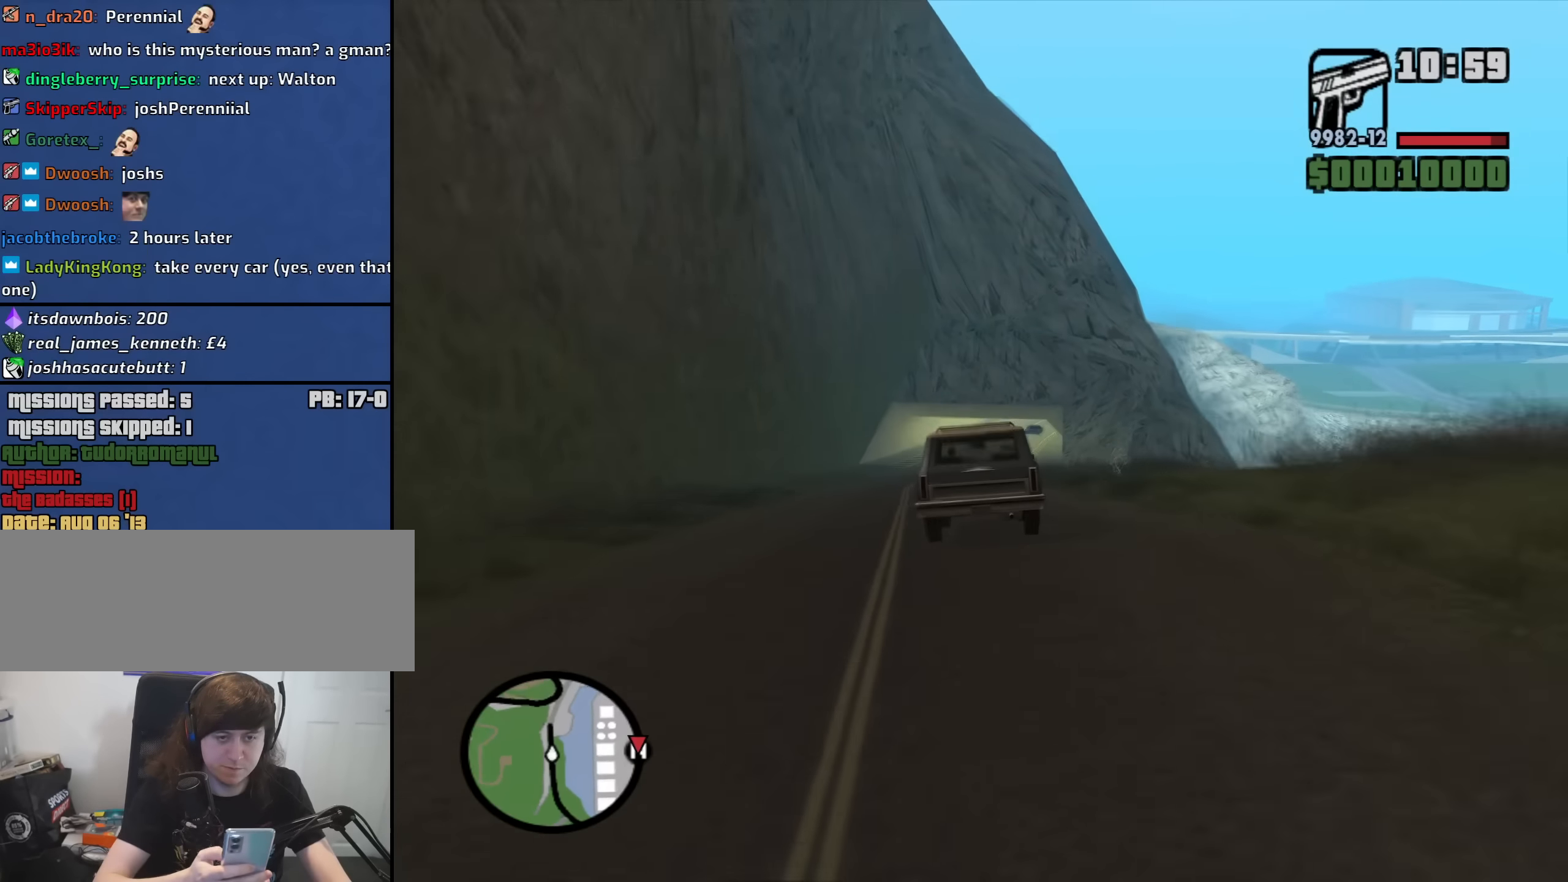
{"keys": ["w"], "mouse": [], "events": [[250, "a", "down"], [383, "a", "up"]]}
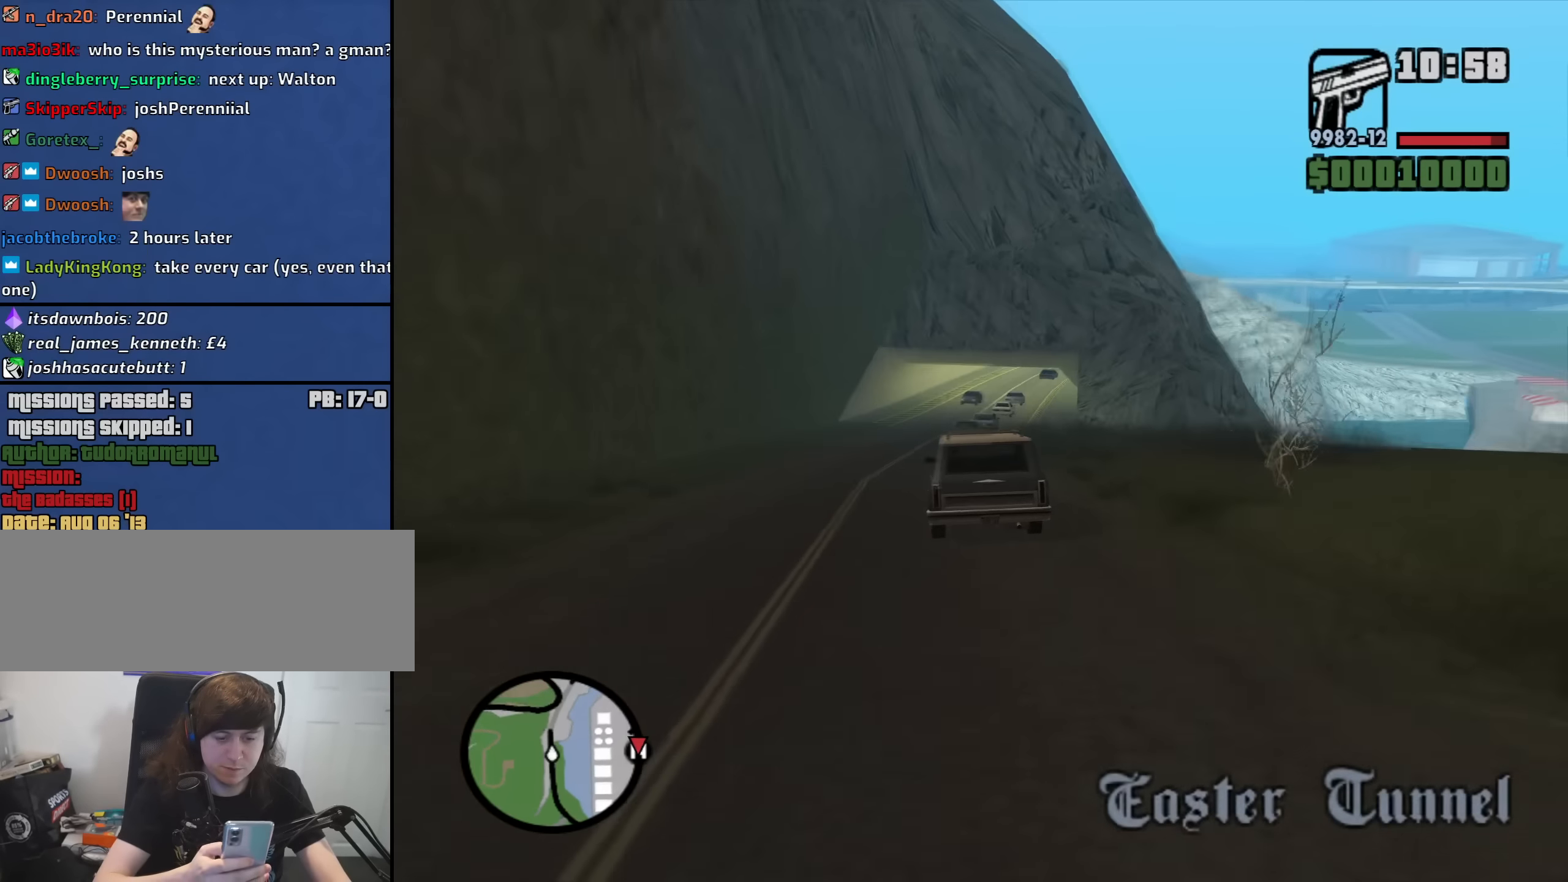
{"keys": ["w"], "mouse": [], "events": [[117, "d", "down"], [217, "d", "up"]]}